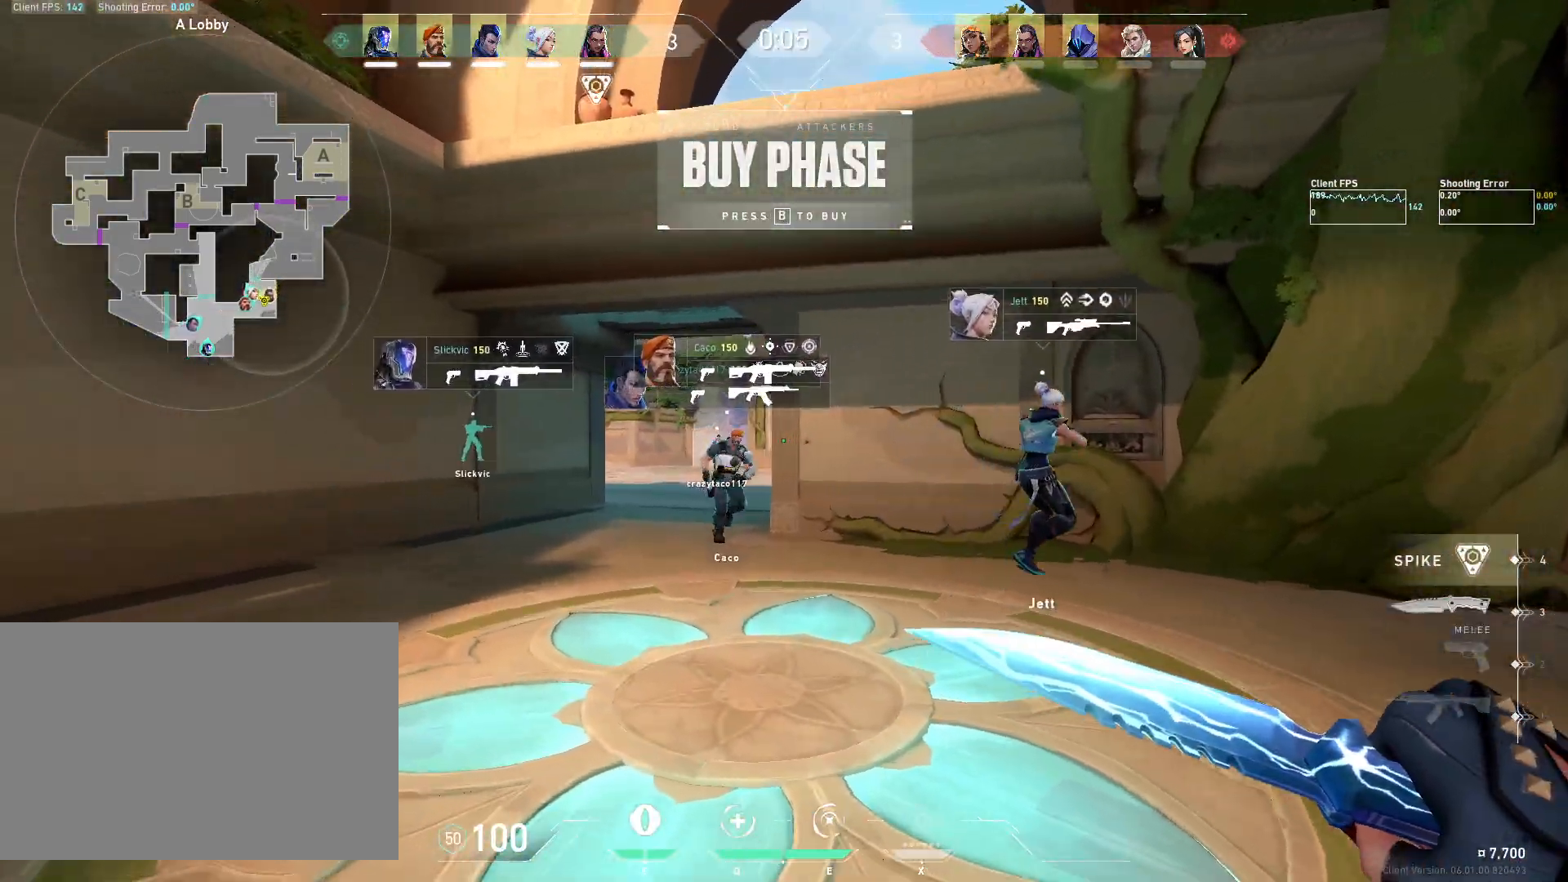
Gameplay with keyboard and mouse; each line is a JSON object with the keys and mouse buttons held at the frame after it. "events" lists presses ("down") and releases ("up") of "4", "a", "c", "ctrl", "d", "e", "q", "r", "s", "shift", "space", "w", "x", "z", "mouse_left", "mouse_wheel", "mouse_right", "mouse_mb4" and "mouse_mb5" between this image and that frame as [ms after this image, input, new state], when the widget could be followed in between. "mouse_left", "mouse_wheel", "mouse_right", "mouse_mb4", "mouse_mb5" = the "left", "wheel", "right", "mb4", "mb5" buttons of the "mouse" list. No other keys are recorded. "wheel" means that the mouse wheel is clicked or scrolled. Mouse movement is not recorded.
{"keys": ["w"], "mouse": [], "events": []}
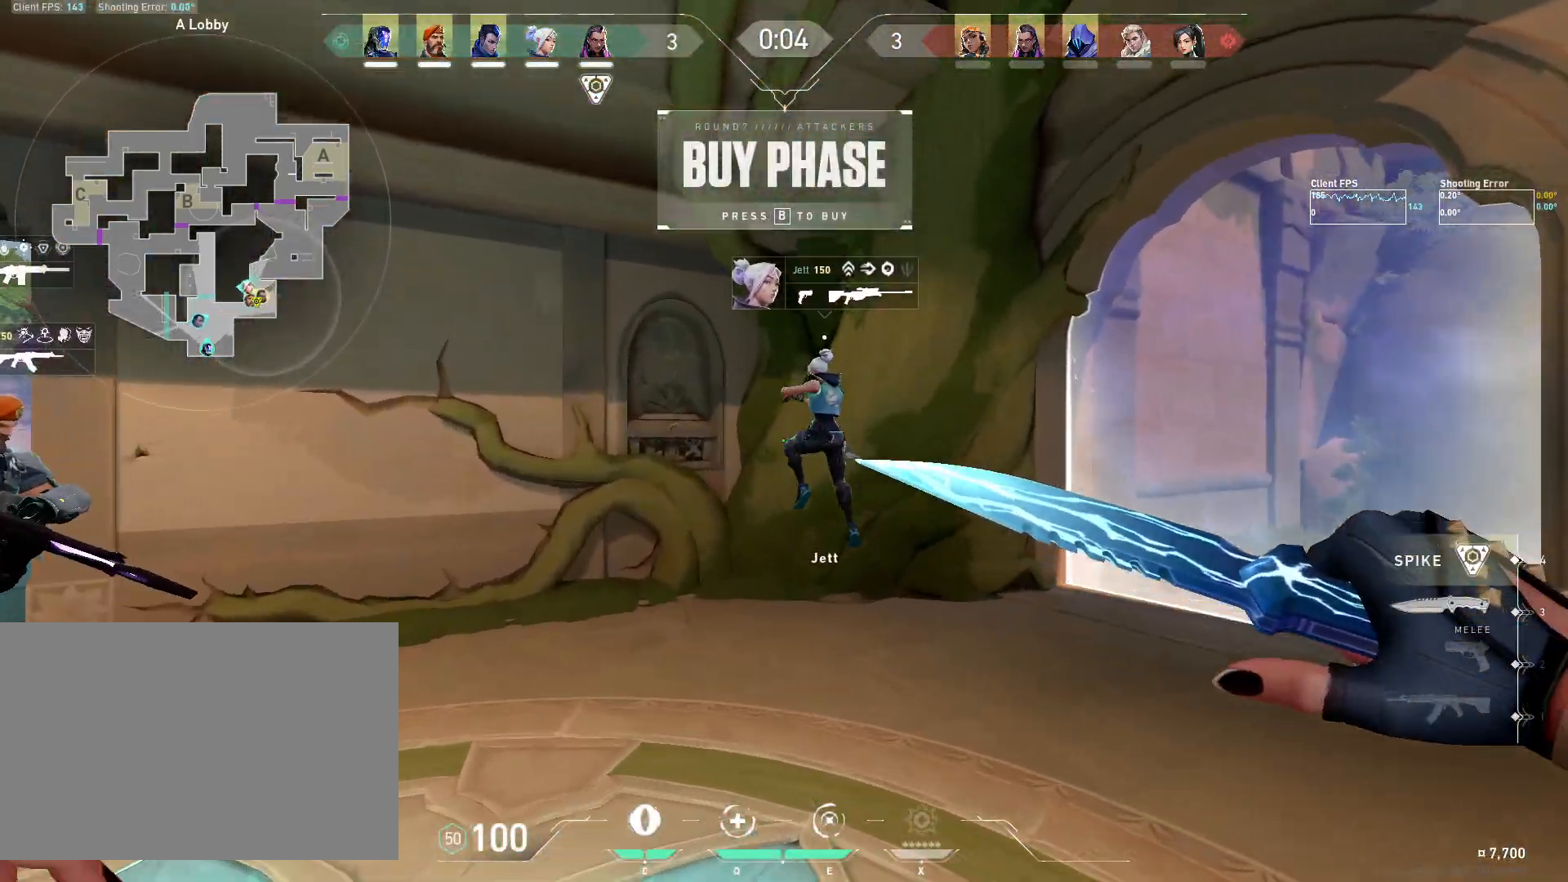
{"keys": ["a"], "mouse": [], "events": [[300, "a", "down"], [417, "w", "up"]]}
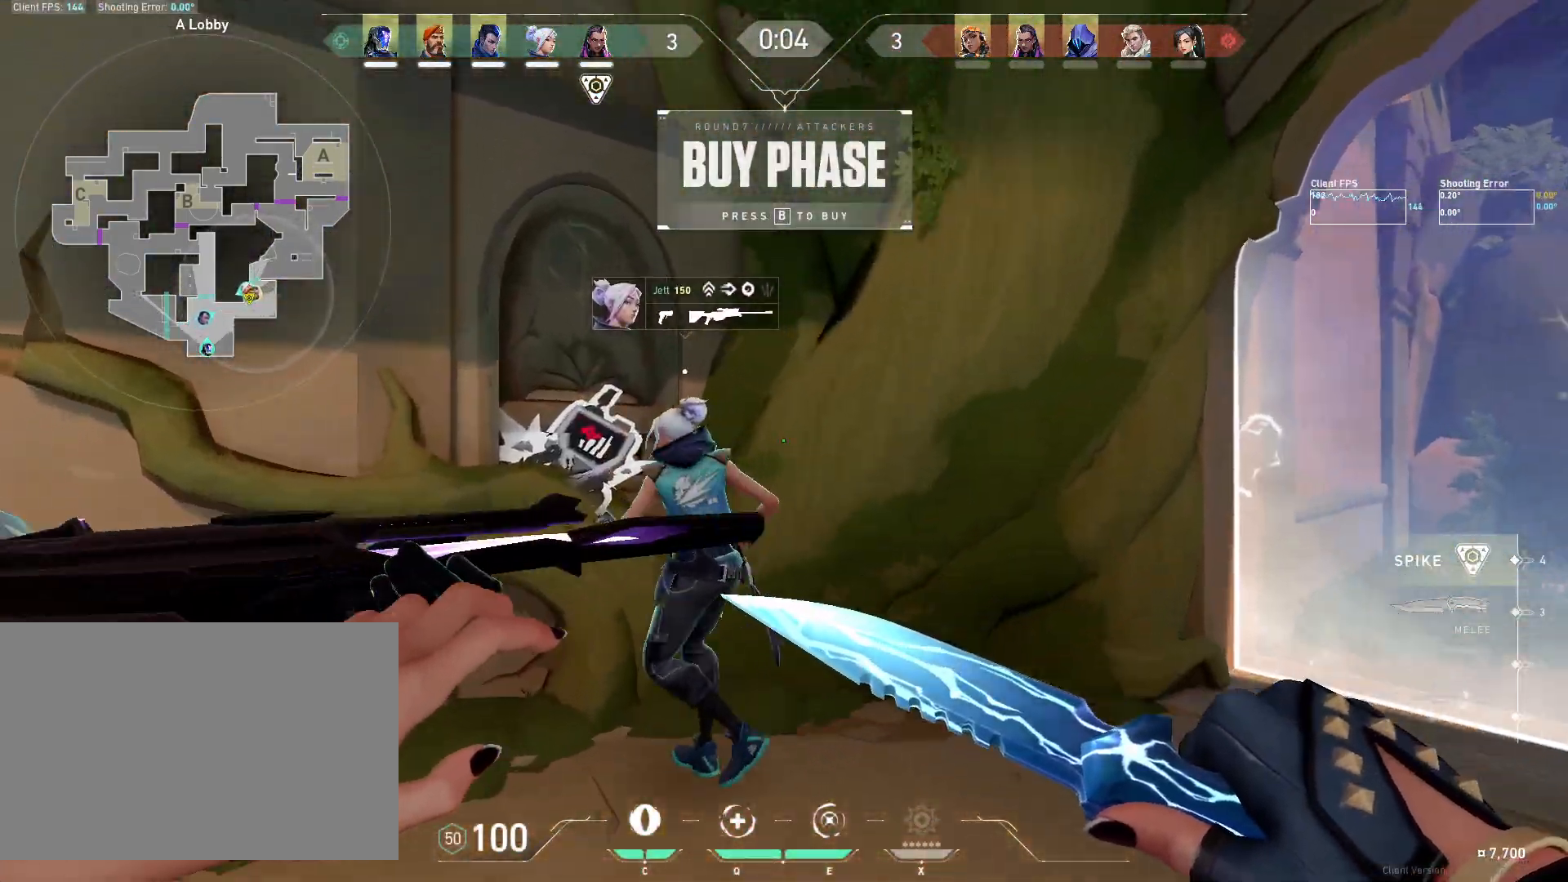
{"keys": ["a"], "mouse": [], "events": [[217, "a", "up"], [283, "d", "down"], [383, "a", "down"], [400, "d", "up"]]}
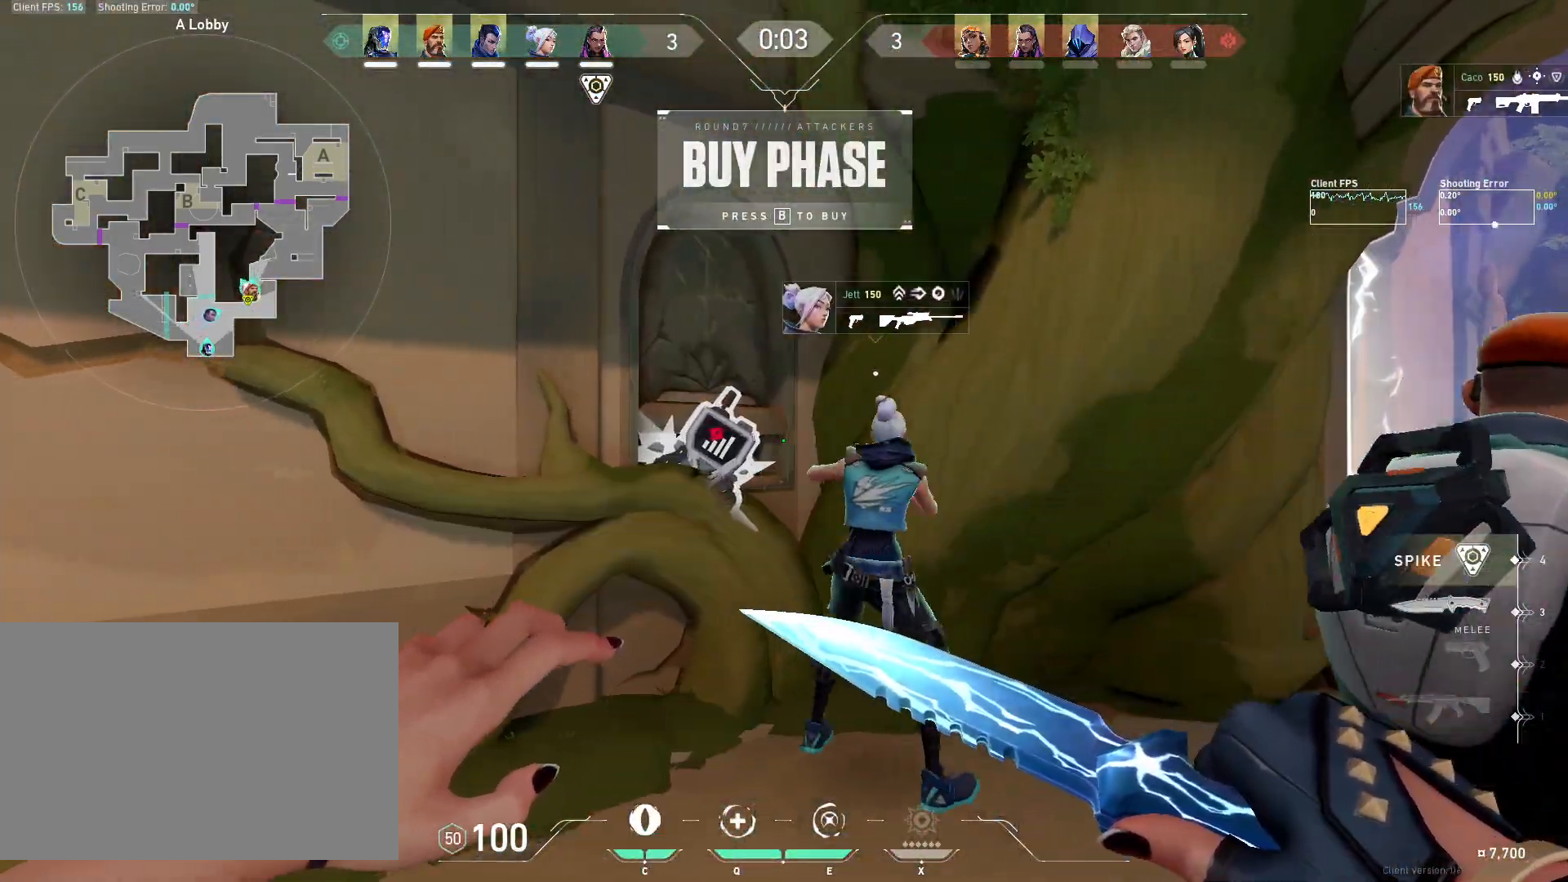
{"keys": ["a"], "mouse": ["wheel"], "events": [[17, "a", "up"], [17, "d", "down"], [117, "a", "down"], [133, "d", "up"], [233, "d", "down"], [267, "mouse_wheel", "down"], [433, "d", "up"]]}
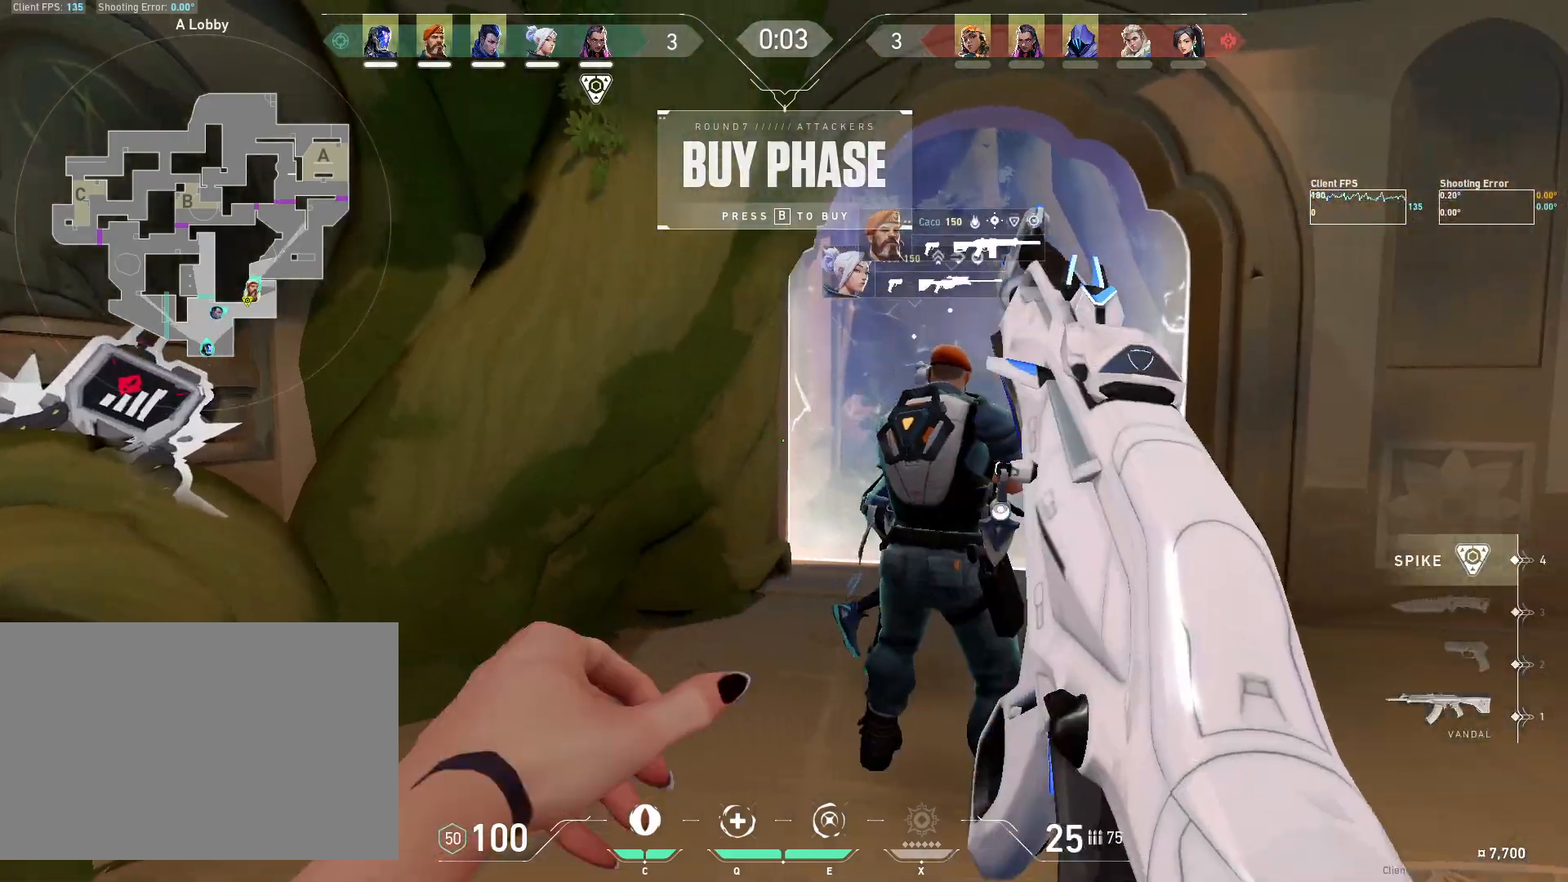
{"keys": ["a"], "mouse": [], "events": [[17, "a", "up"], [33, "d", "down"], [33, "mouse_wheel", "up"], [50, "w", "down"], [433, "d", "up"], [450, "a", "down"], [483, "w", "up"]]}
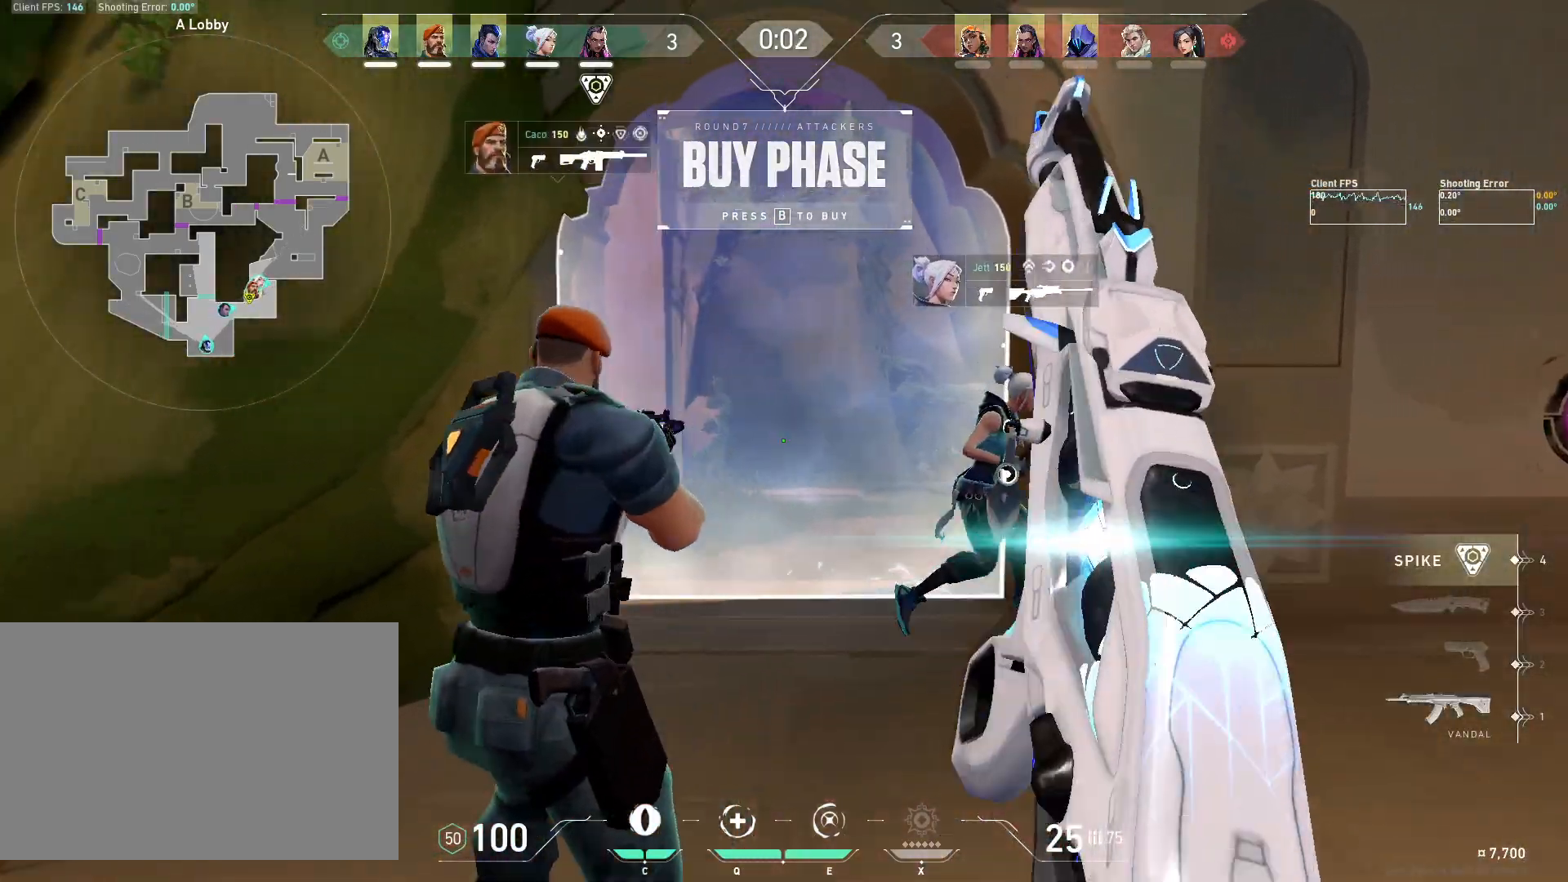
{"keys": ["d"], "mouse": [], "events": [[117, "a", "up"], [117, "d", "down"], [300, "a", "down"], [317, "d", "up"], [450, "a", "up"], [467, "d", "down"]]}
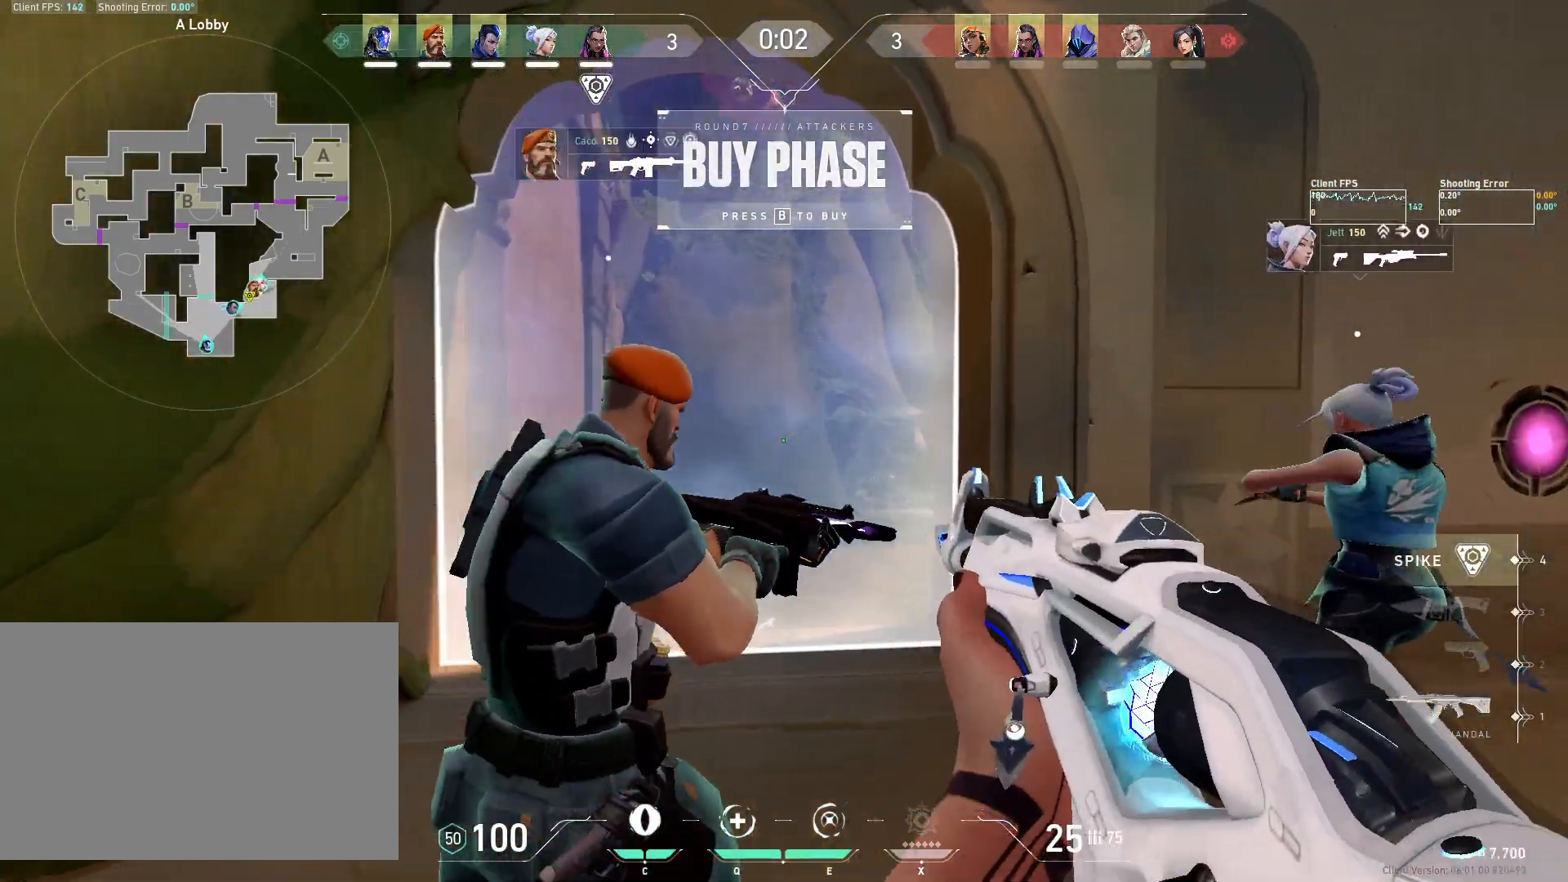
{"keys": ["d", "w"], "mouse": [], "events": [[183, "a", "down"], [233, "d", "up"], [400, "a", "up"], [417, "d", "down"], [467, "w", "down"]]}
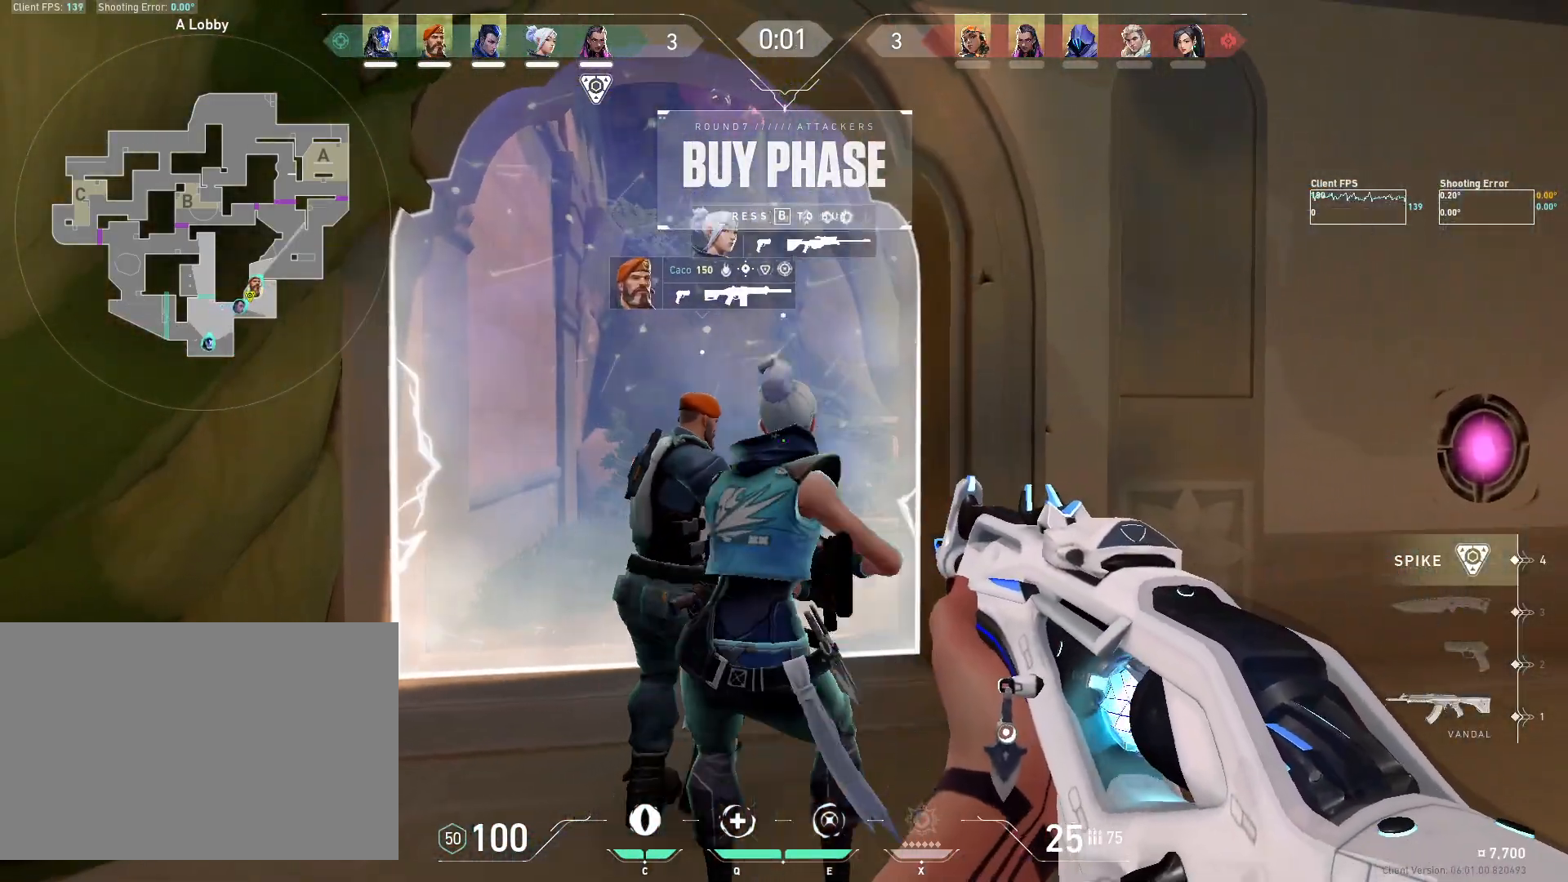
{"keys": ["d"], "mouse": [], "events": [[100, "a", "down"], [100, "d", "up"], [367, "a", "up"], [383, "d", "down"], [467, "w", "up"]]}
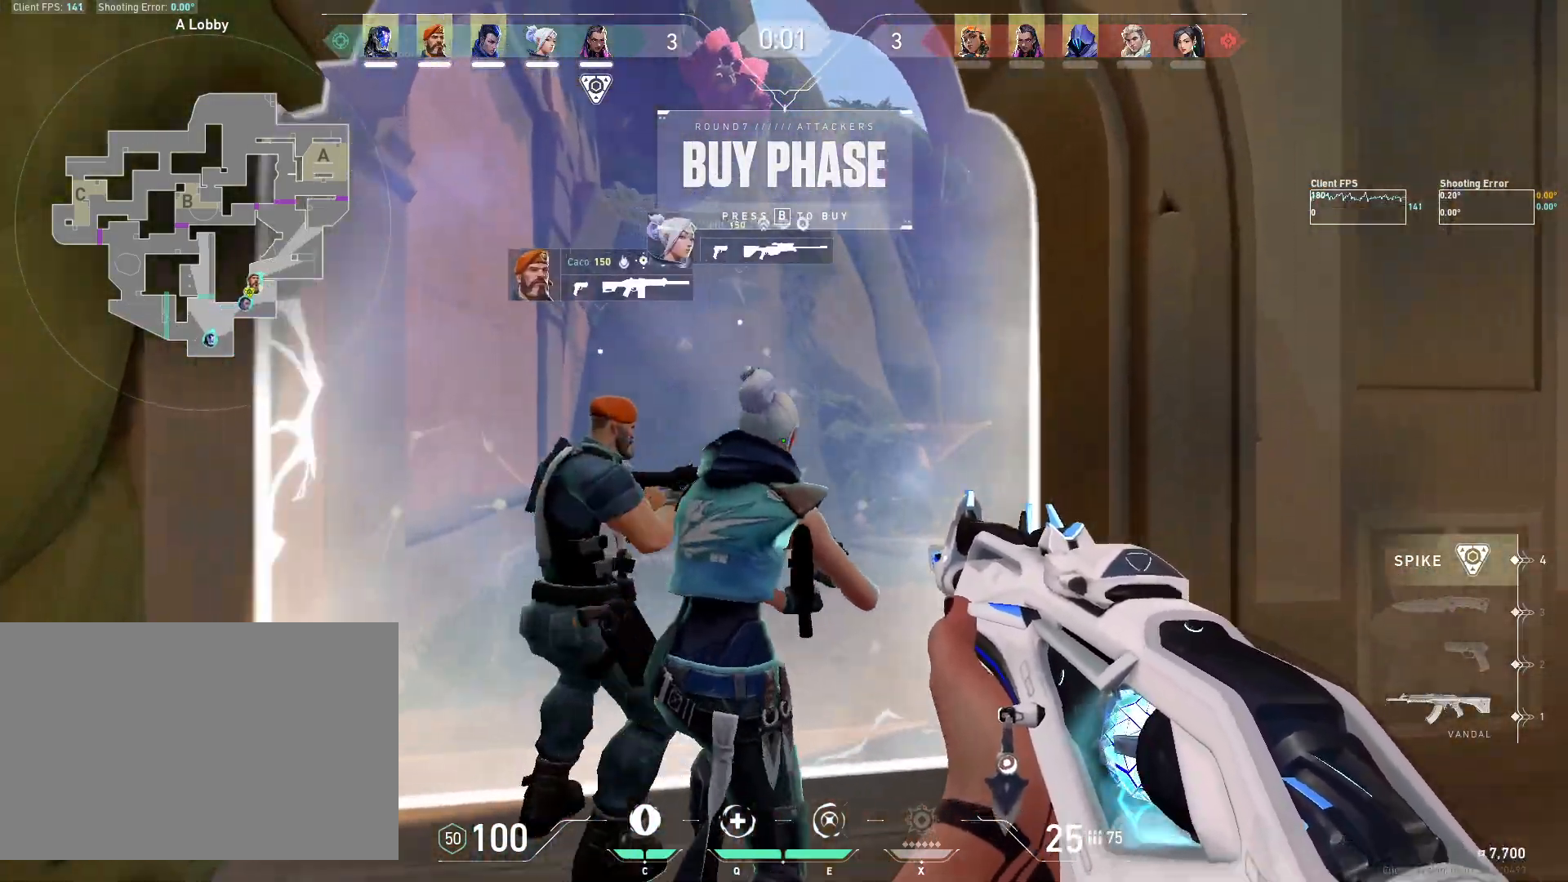
{"keys": ["w"], "mouse": [], "events": [[67, "d", "up"], [300, "w", "down"]]}
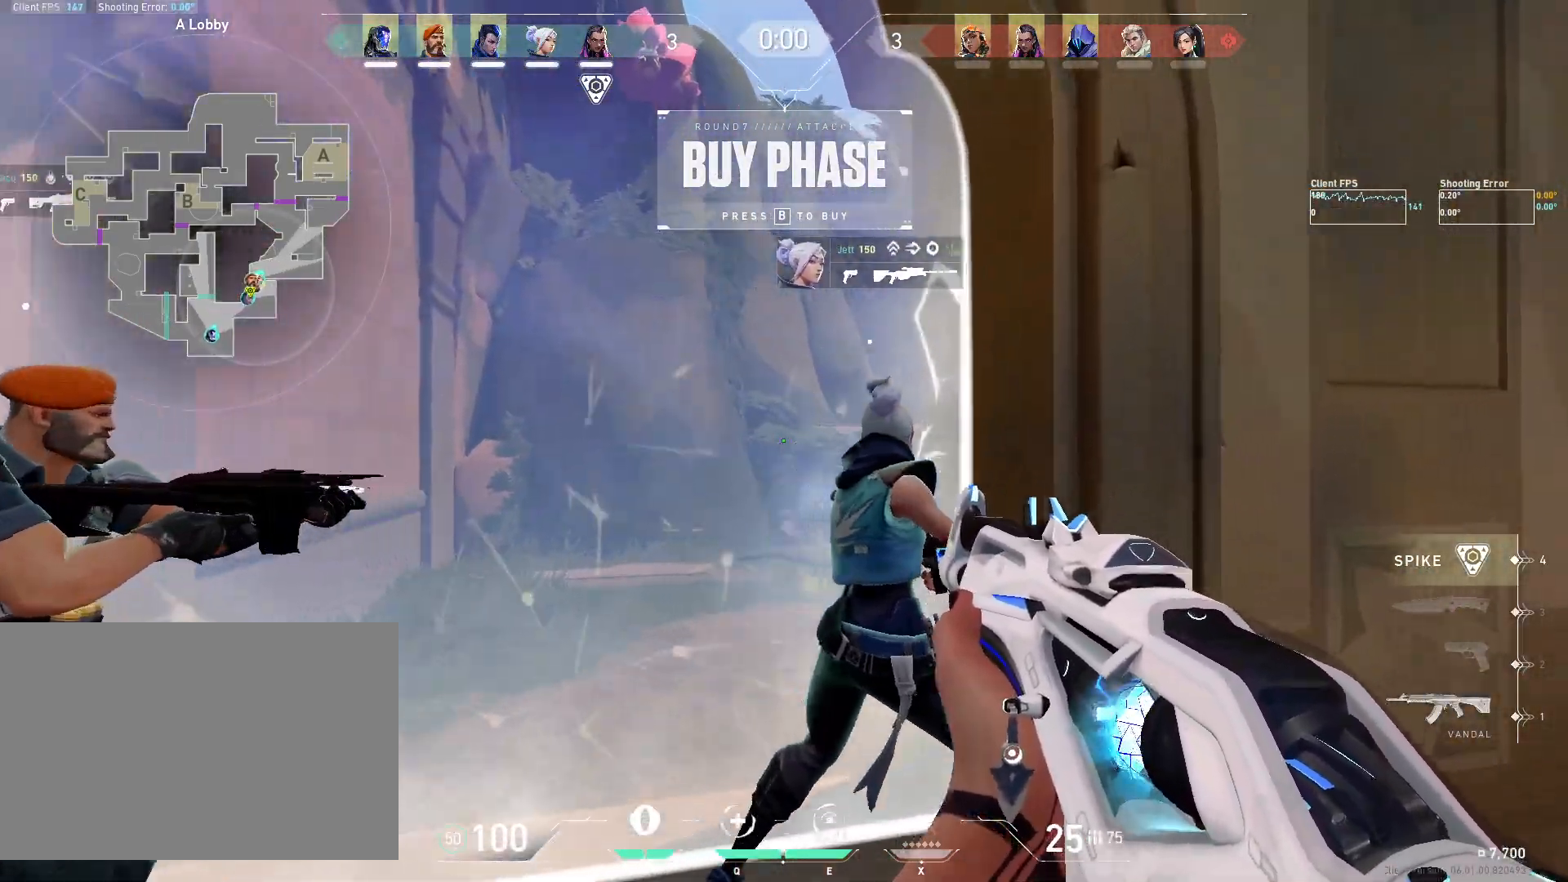
{"keys": [], "mouse": [], "events": [[150, "shift", "down"], [267, "w", "up"], [333, "shift", "up"]]}
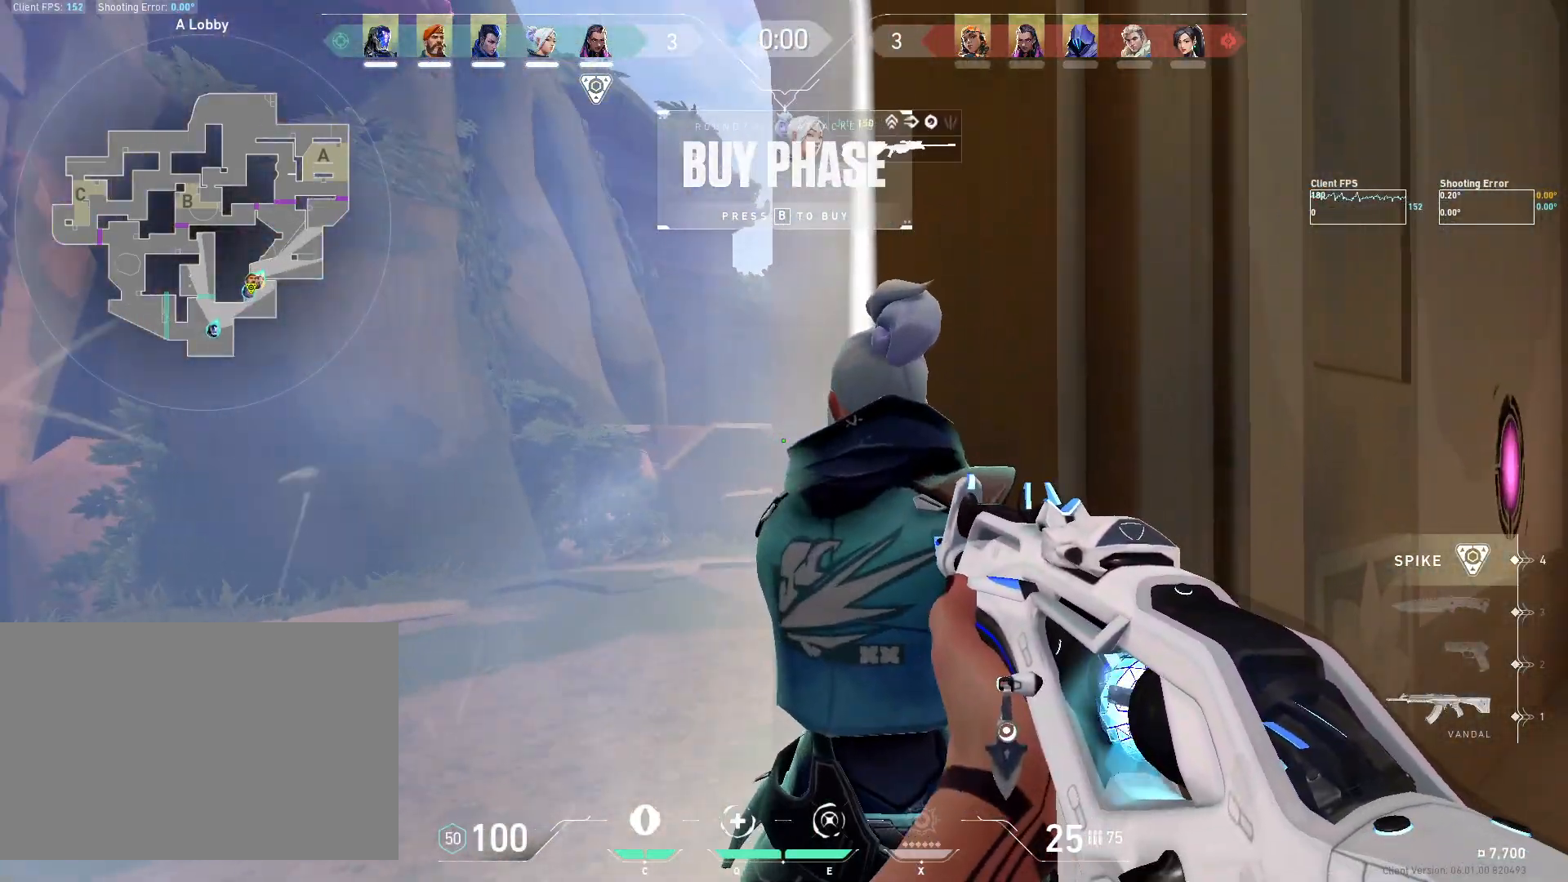
{"keys": ["a", "shift", "w"], "mouse": [], "events": [[183, "w", "down"], [267, "a", "down"], [267, "shift", "down"]]}
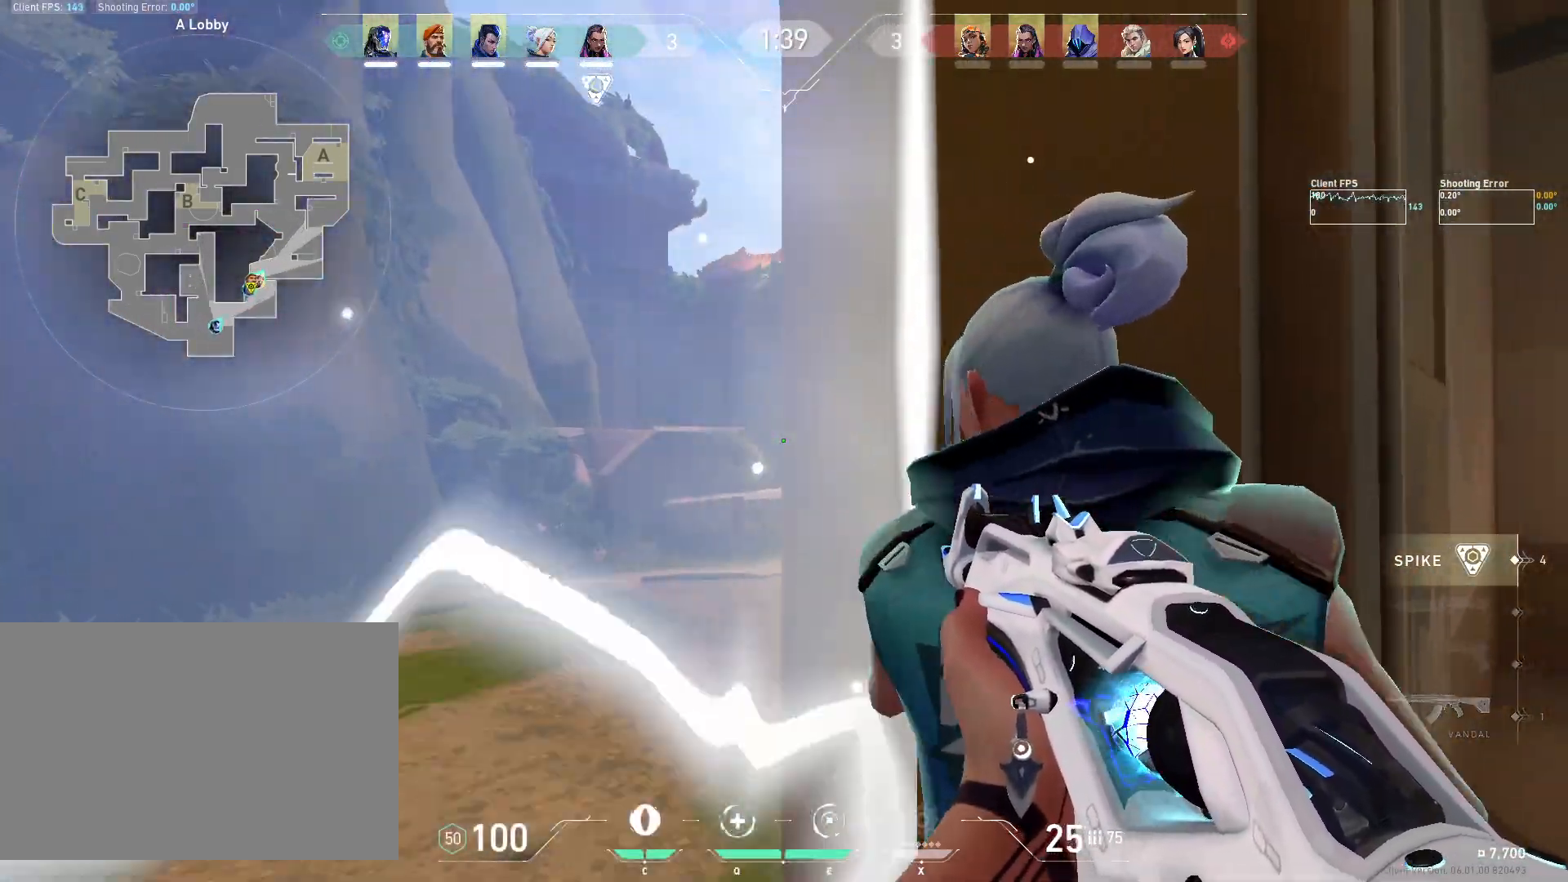
{"keys": ["a", "shift", "w"], "mouse": [], "events": [[350, "w", "up"], [483, "w", "down"]]}
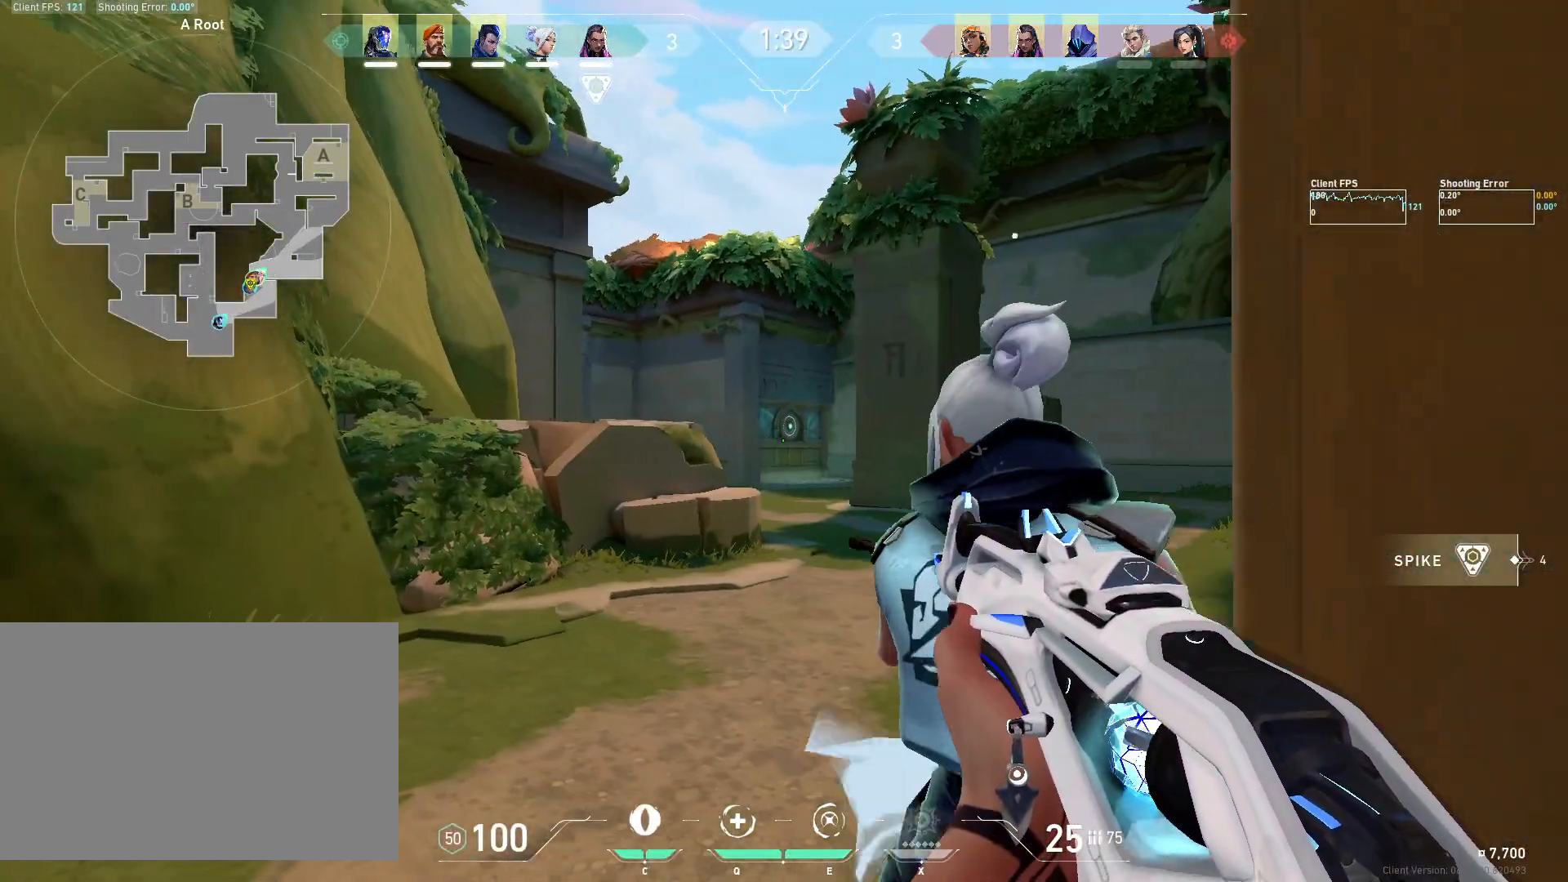
{"keys": ["d", "shift", "w"], "mouse": [], "events": [[117, "a", "up"], [367, "d", "down"]]}
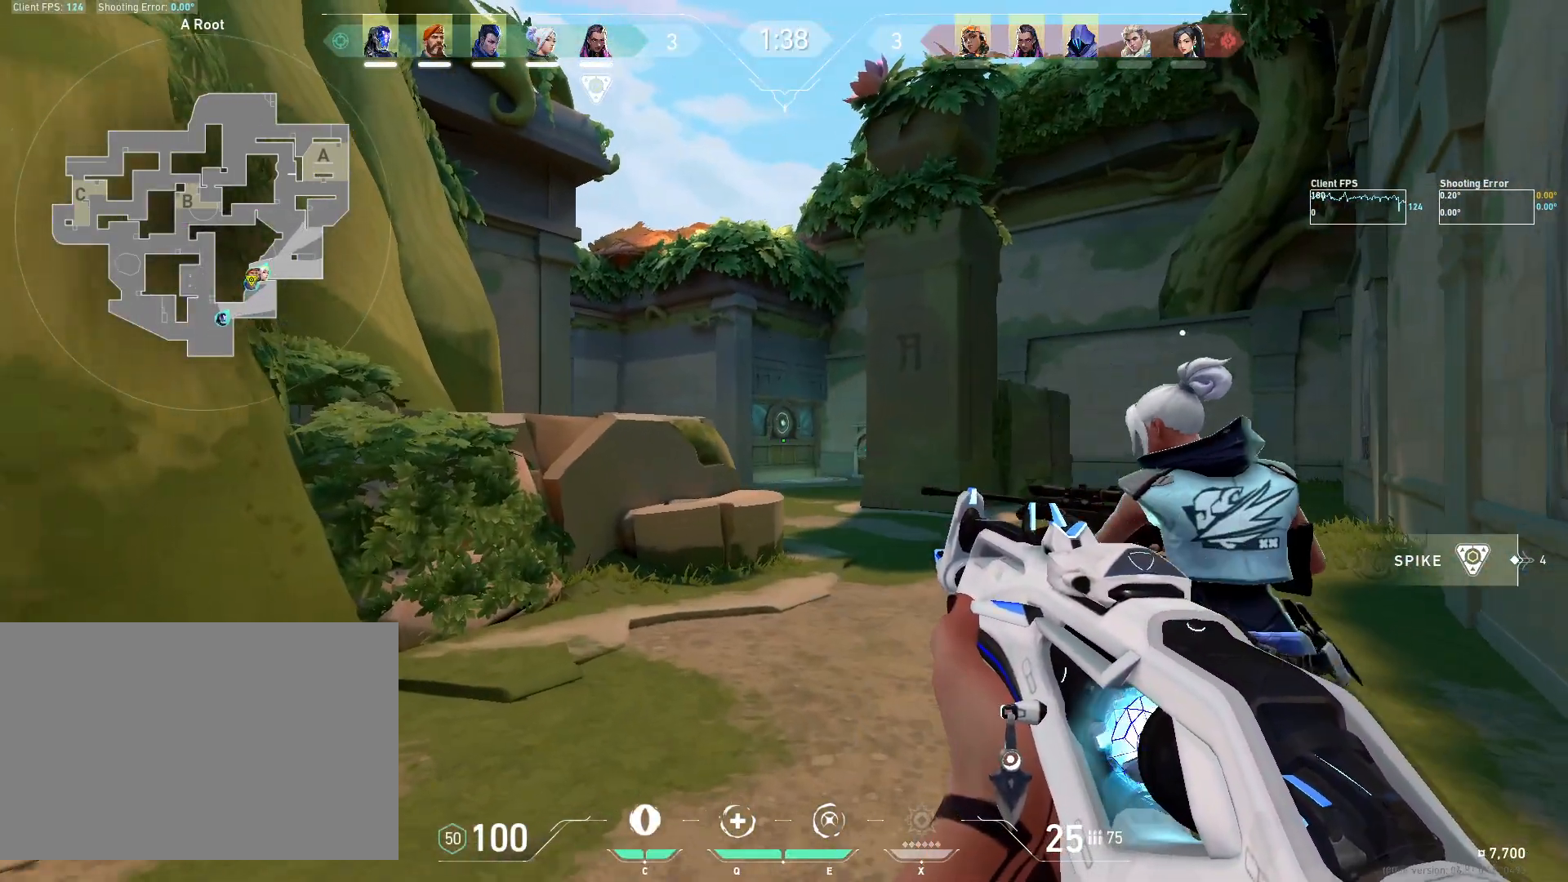
{"keys": ["d", "shift", "w"], "mouse": [], "events": []}
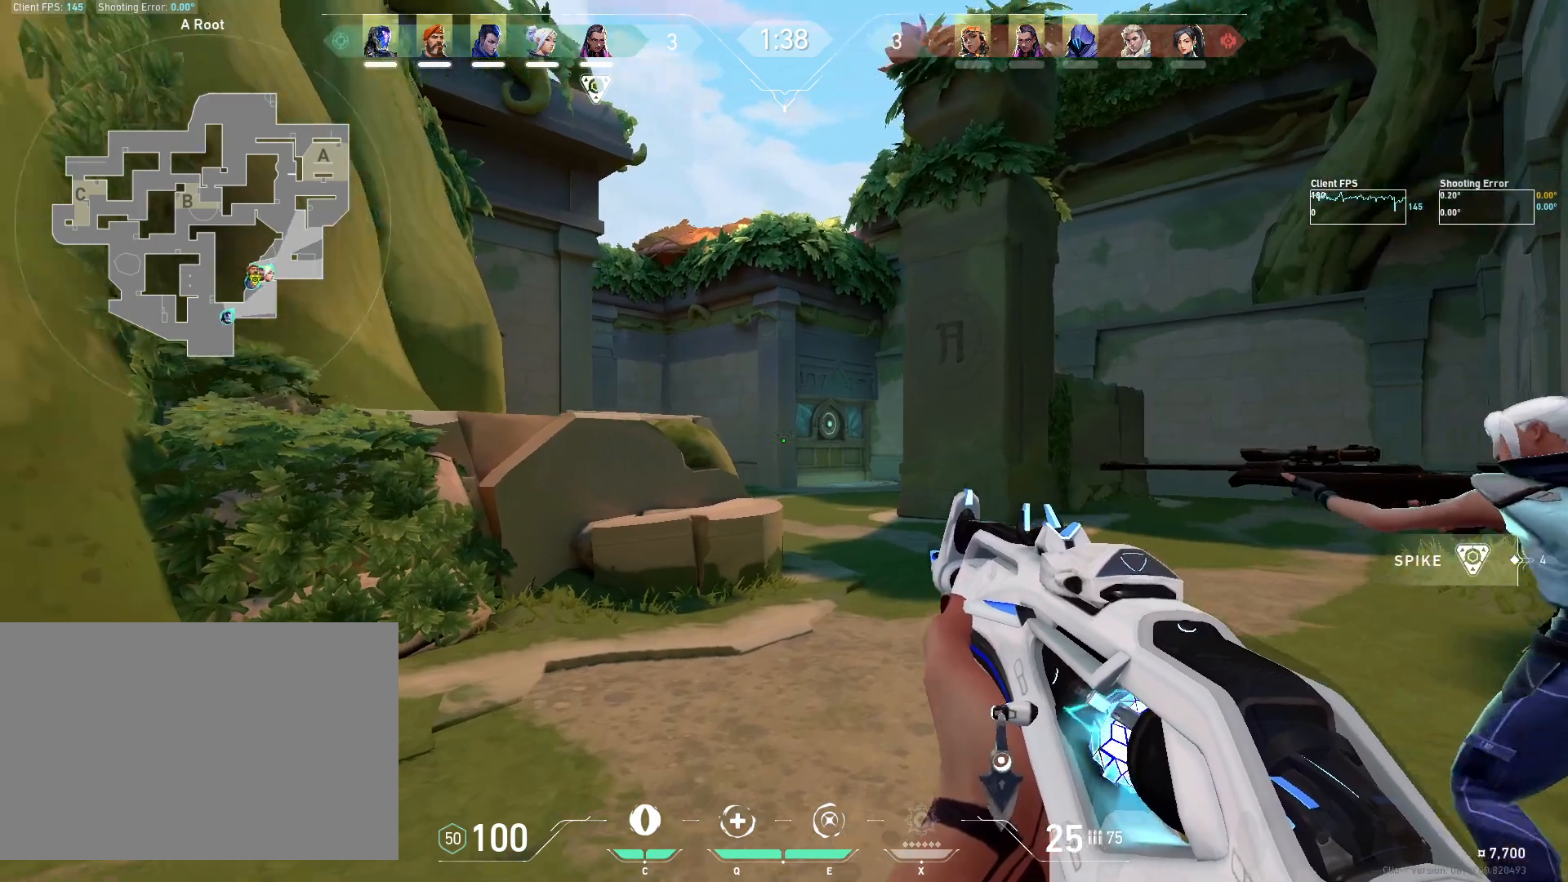
{"keys": ["d"], "mouse": [], "events": [[150, "shift", "up"], [150, "w", "up"], [200, "d", "up"], [350, "d", "down"]]}
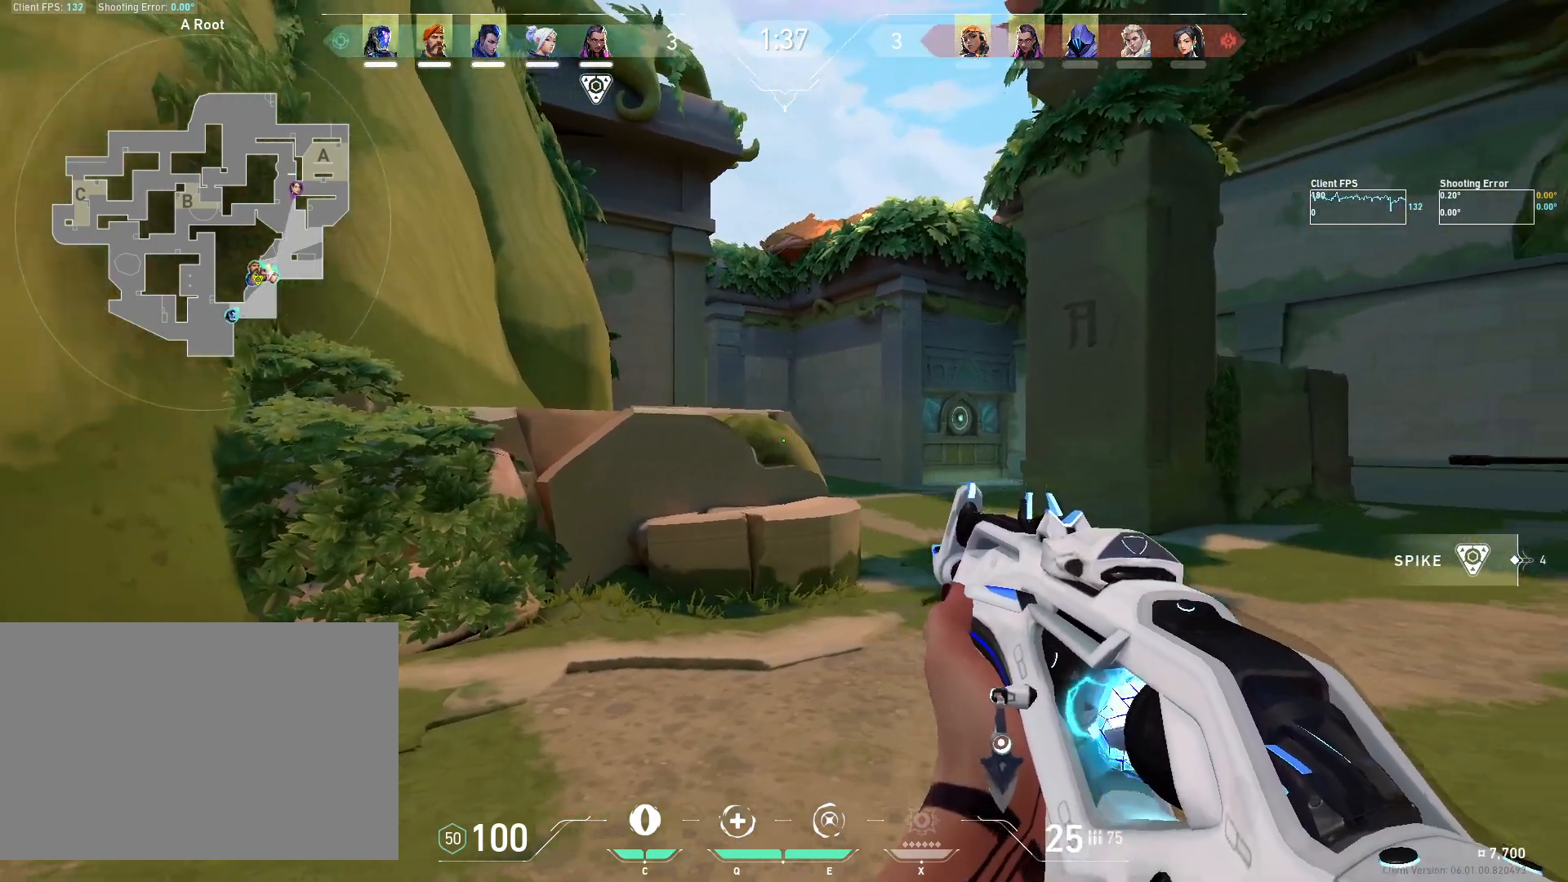
{"keys": ["a"], "mouse": [], "events": [[100, "w", "down"], [317, "a", "down"], [350, "d", "up"], [433, "w", "up"]]}
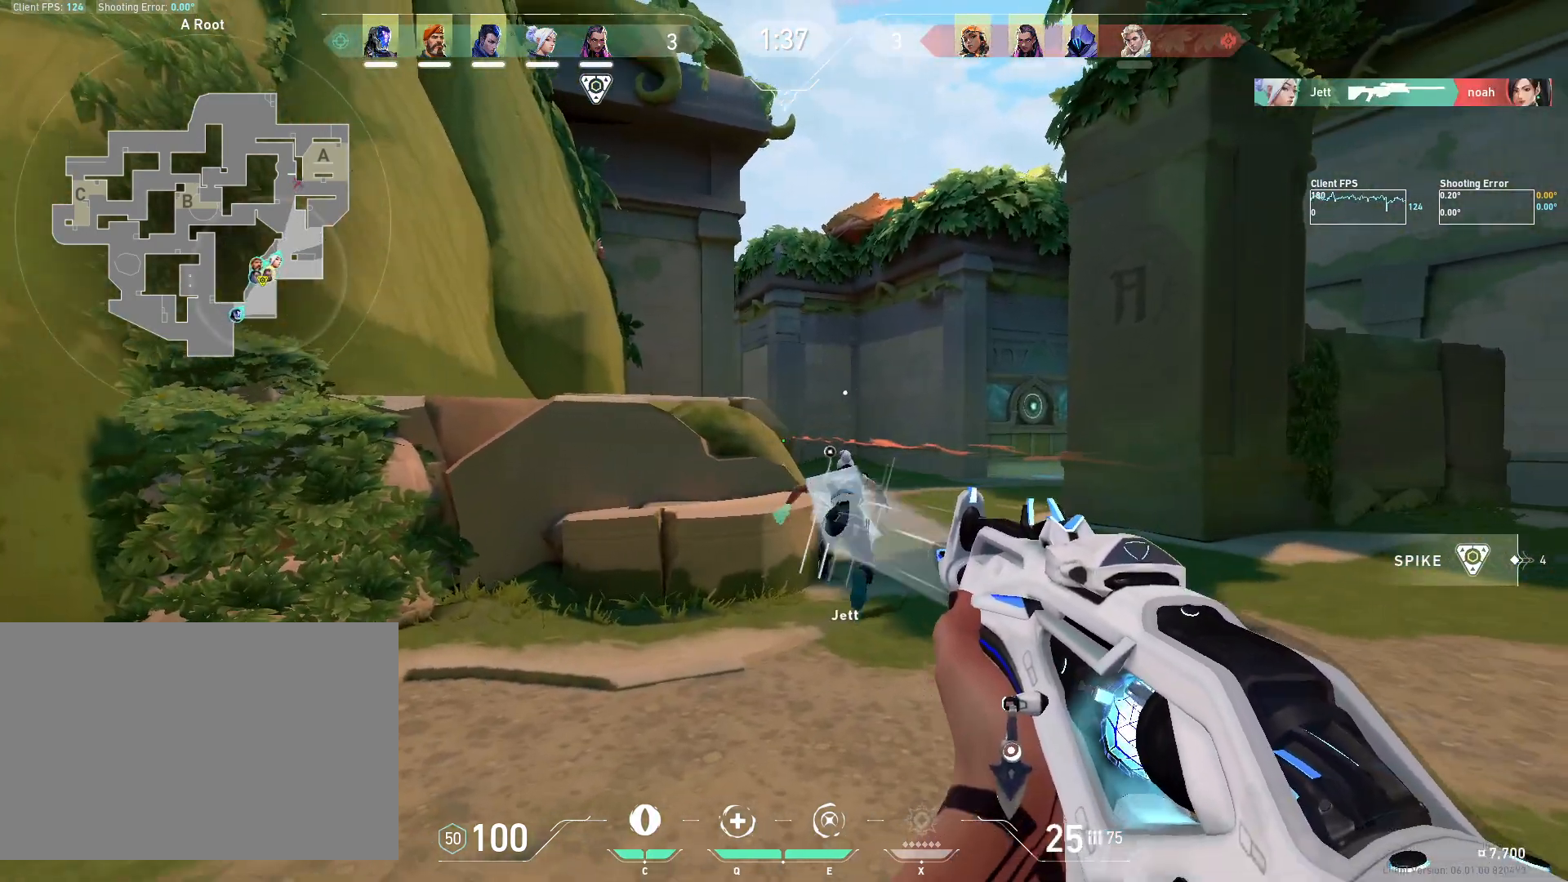
{"keys": ["w"], "mouse": [], "events": [[83, "a", "up"], [100, "d", "down"], [233, "a", "down"], [283, "d", "up"], [333, "w", "down"], [500, "a", "up"]]}
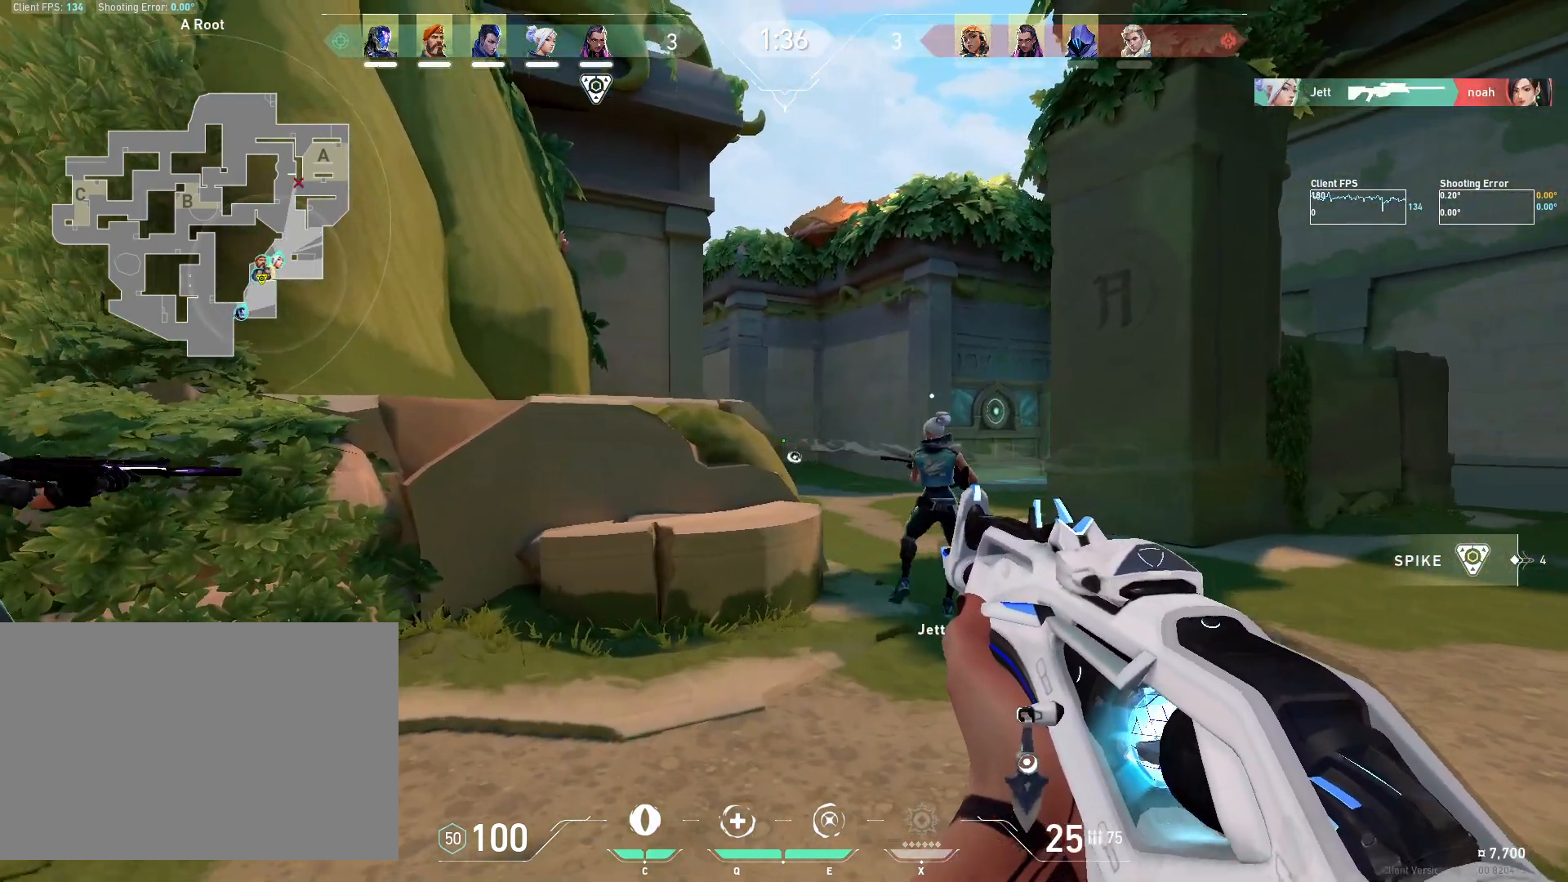
{"keys": ["d"], "mouse": [], "events": [[50, "d", "down"], [500, "w", "up"]]}
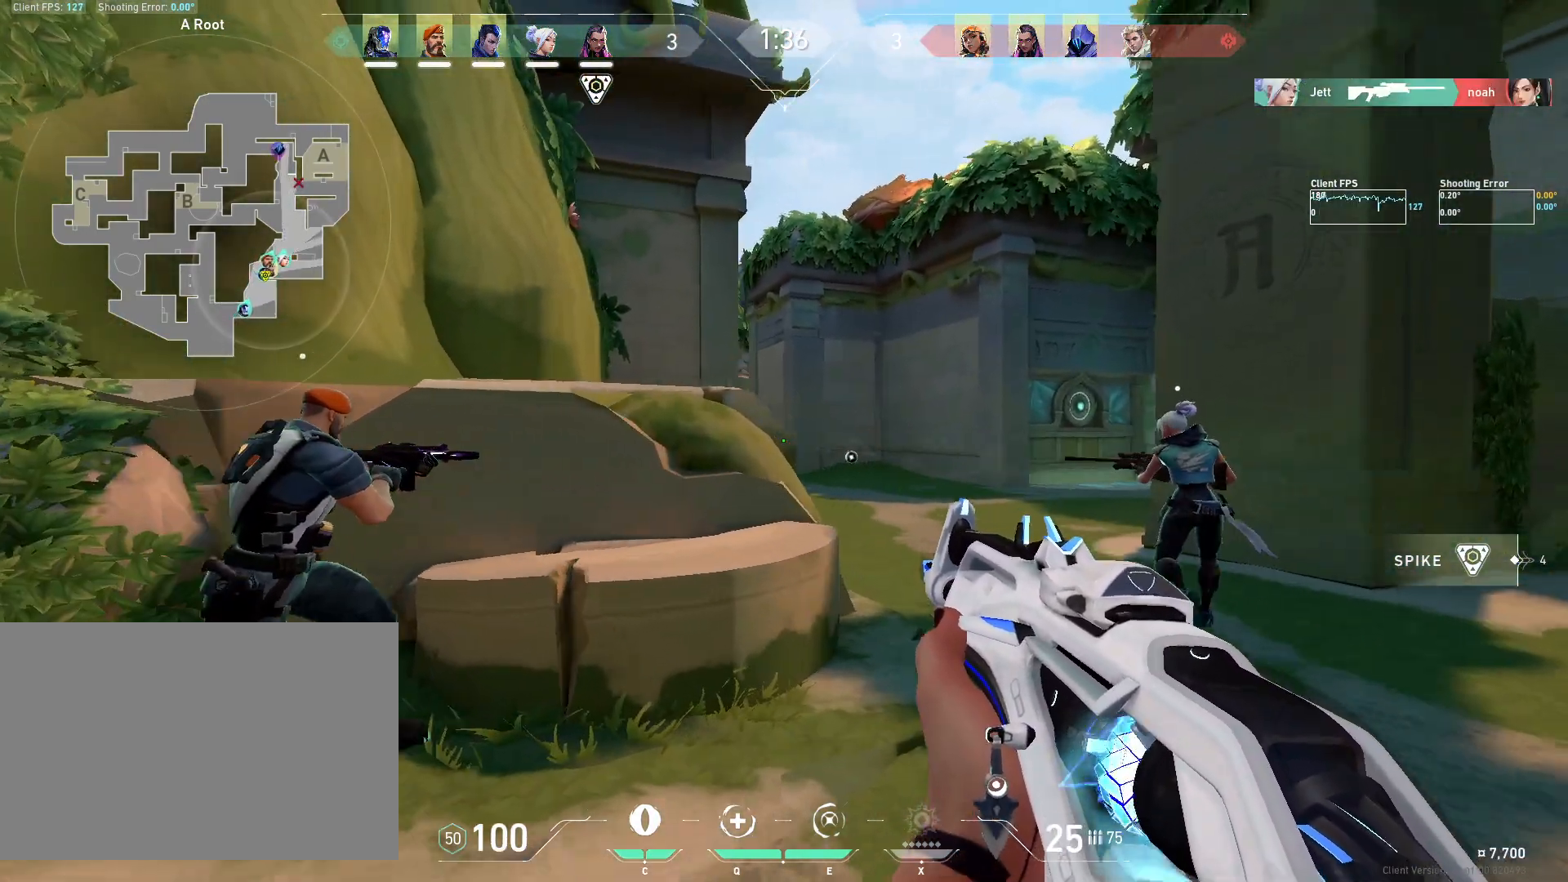
{"keys": ["d"], "mouse": [], "events": [[233, "a", "down"], [233, "d", "up"], [400, "a", "up"], [417, "d", "down"]]}
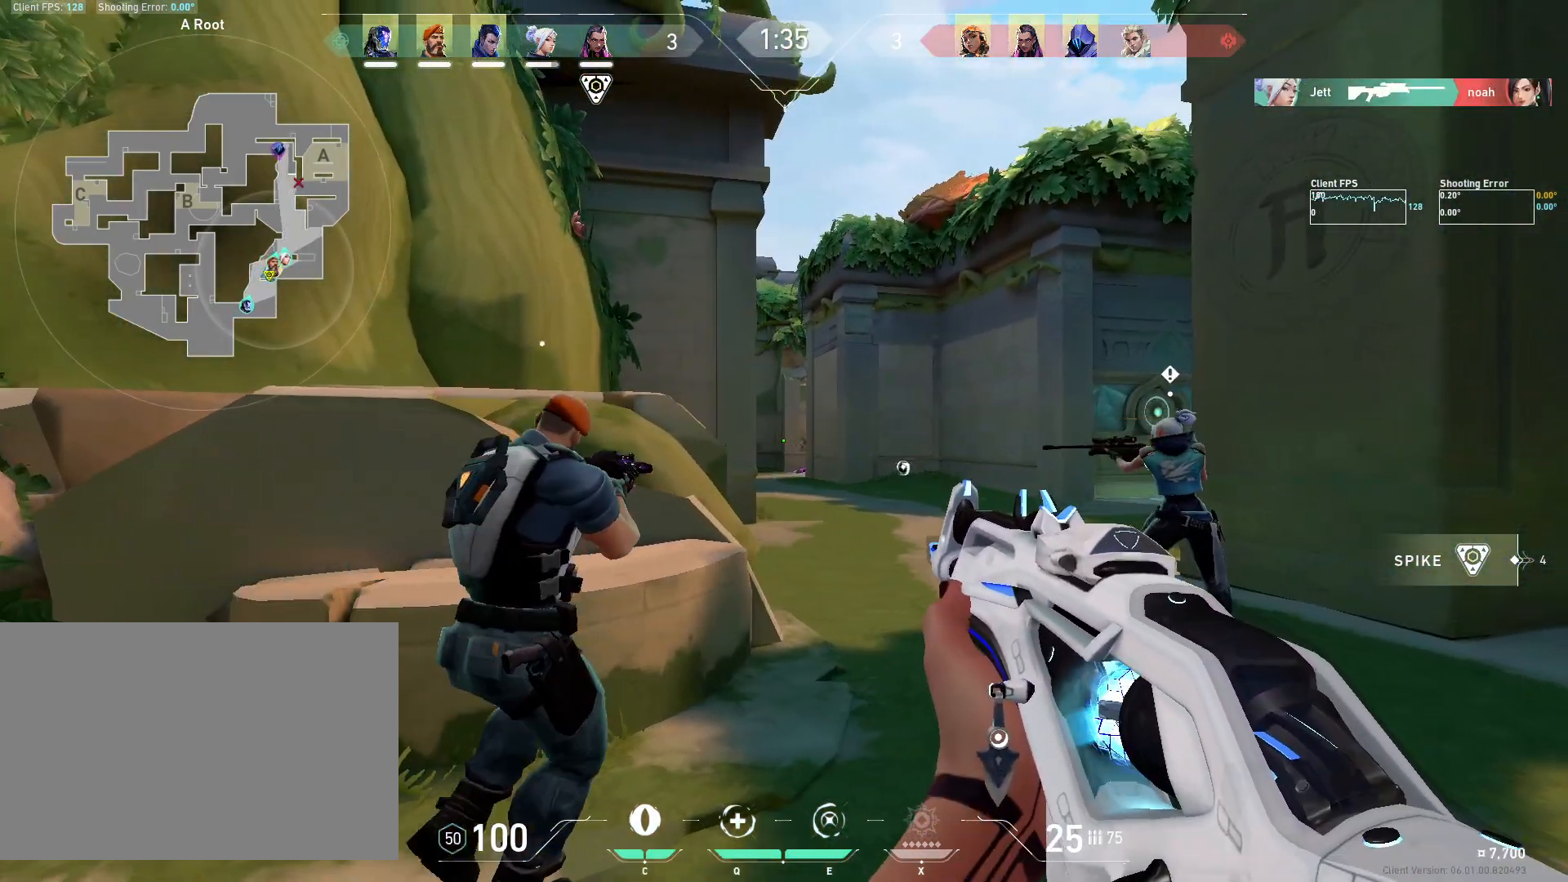
{"keys": [], "mouse": ["right"], "events": [[383, "d", "up"], [400, "a", "down"], [400, "mouse_right", "down"], [483, "a", "up"]]}
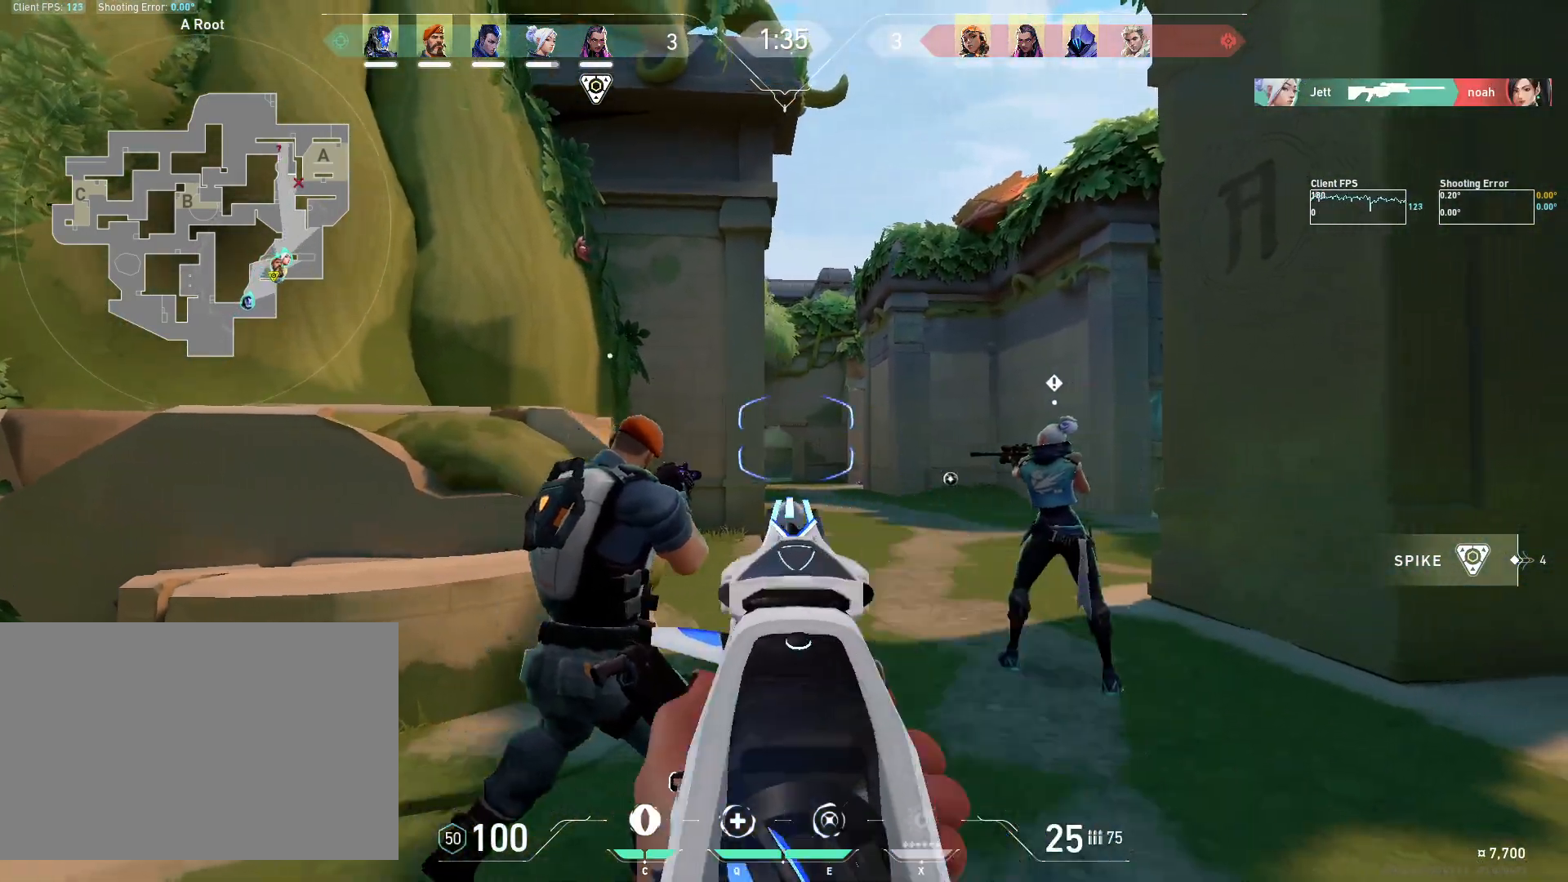
{"keys": ["a", "d"], "mouse": [], "events": [[50, "d", "down"], [50, "mouse_right", "up"], [200, "a", "down"], [217, "d", "up"], [367, "a", "up"], [400, "d", "down"], [500, "a", "down"]]}
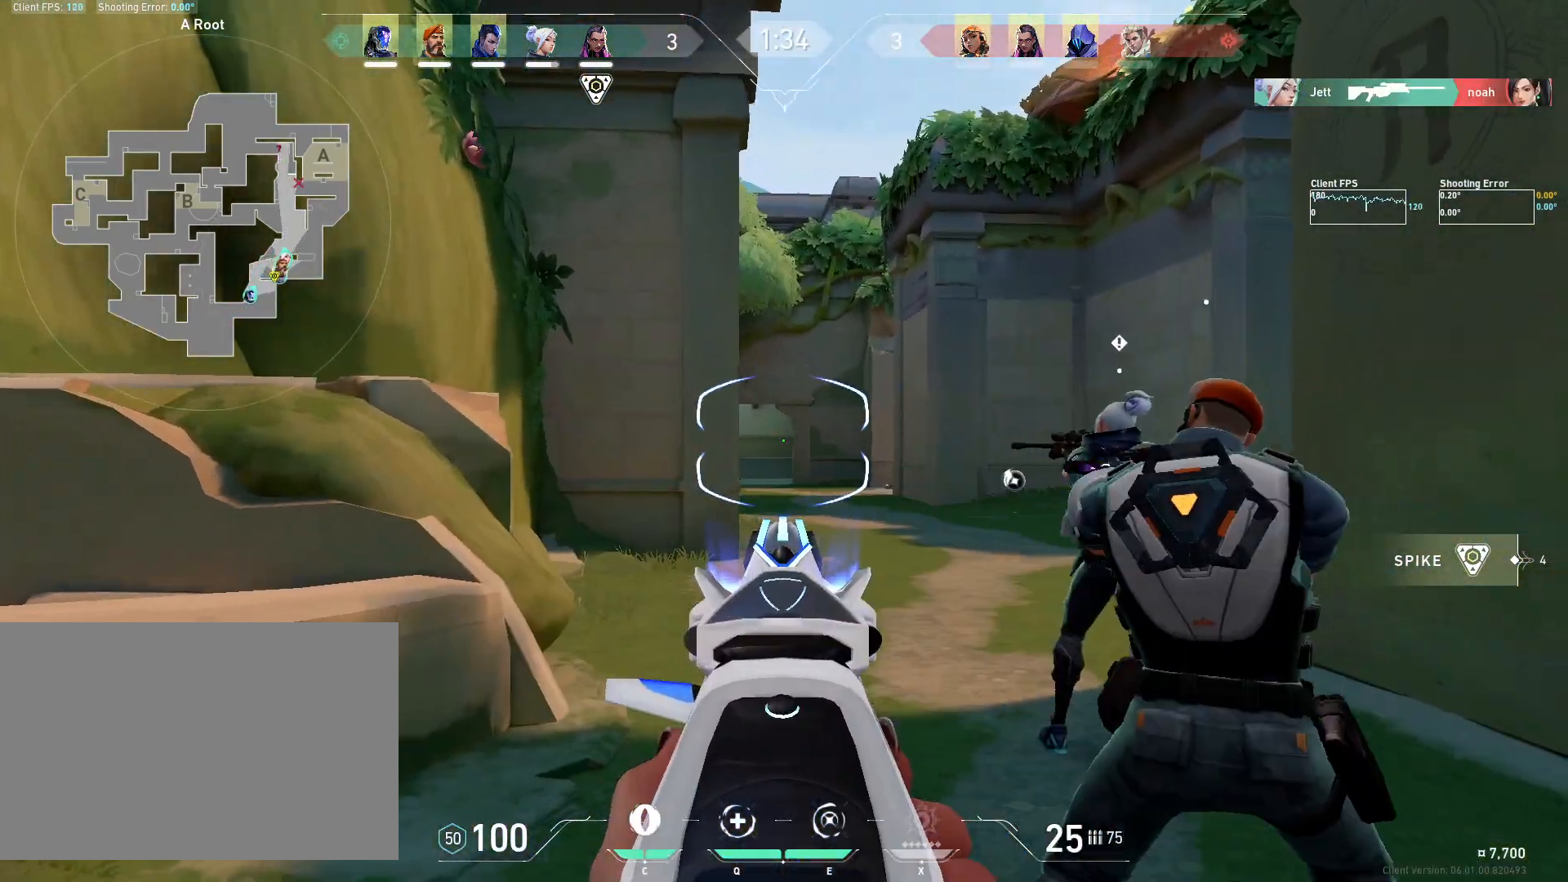
{"keys": ["a"], "mouse": [], "events": [[17, "d", "up"], [233, "a", "up"], [283, "d", "down"], [400, "d", "up"], [417, "a", "down"]]}
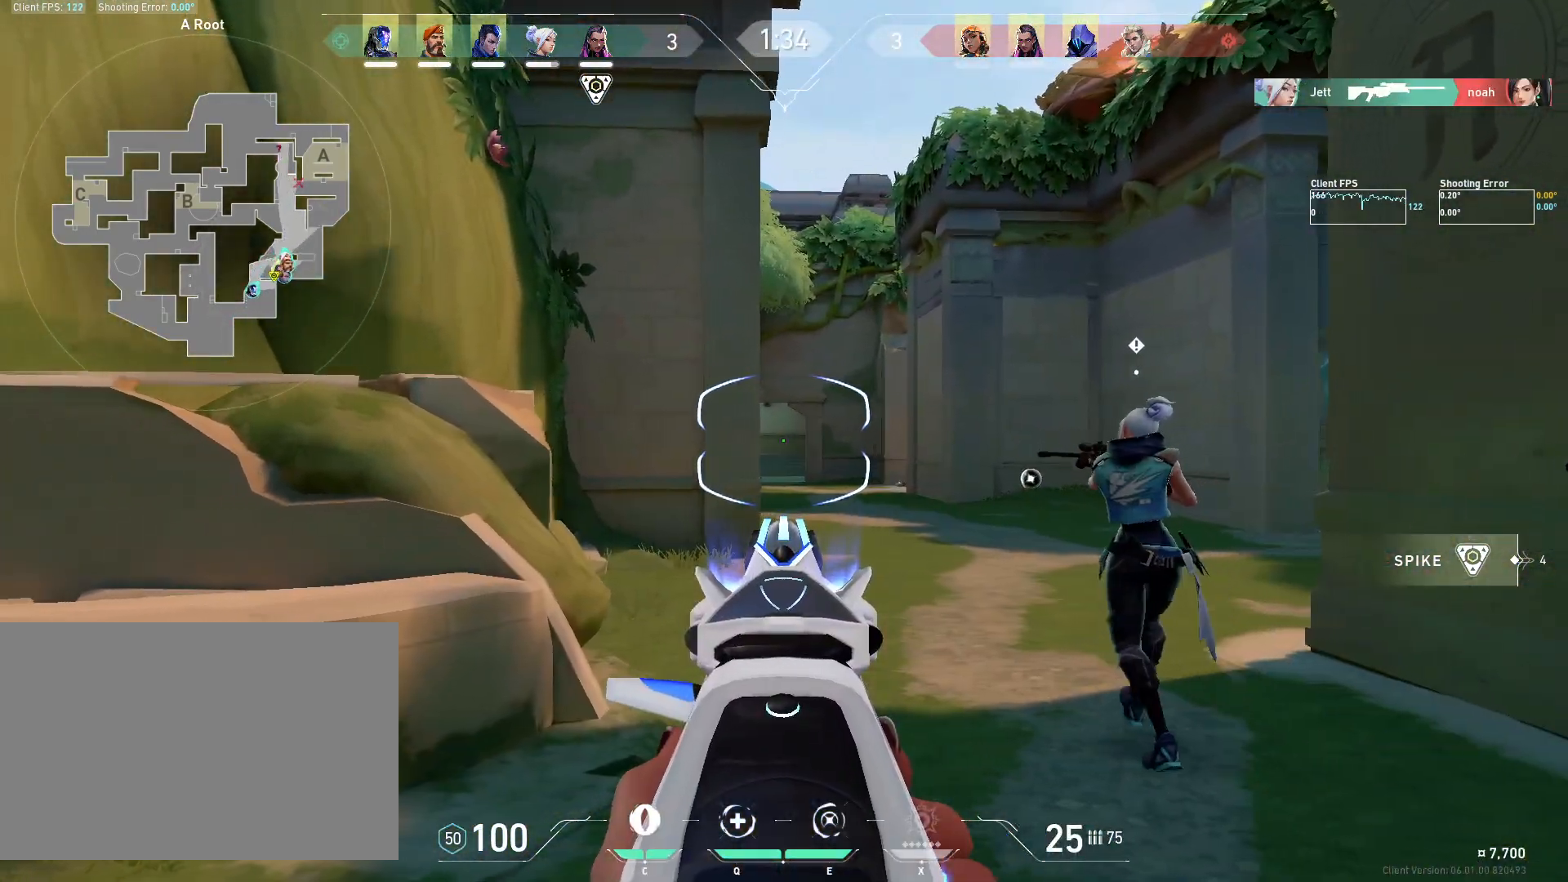
{"keys": ["d"], "mouse": [], "events": [[50, "a", "up"], [100, "d", "down"], [367, "d", "up"], [500, "d", "down"]]}
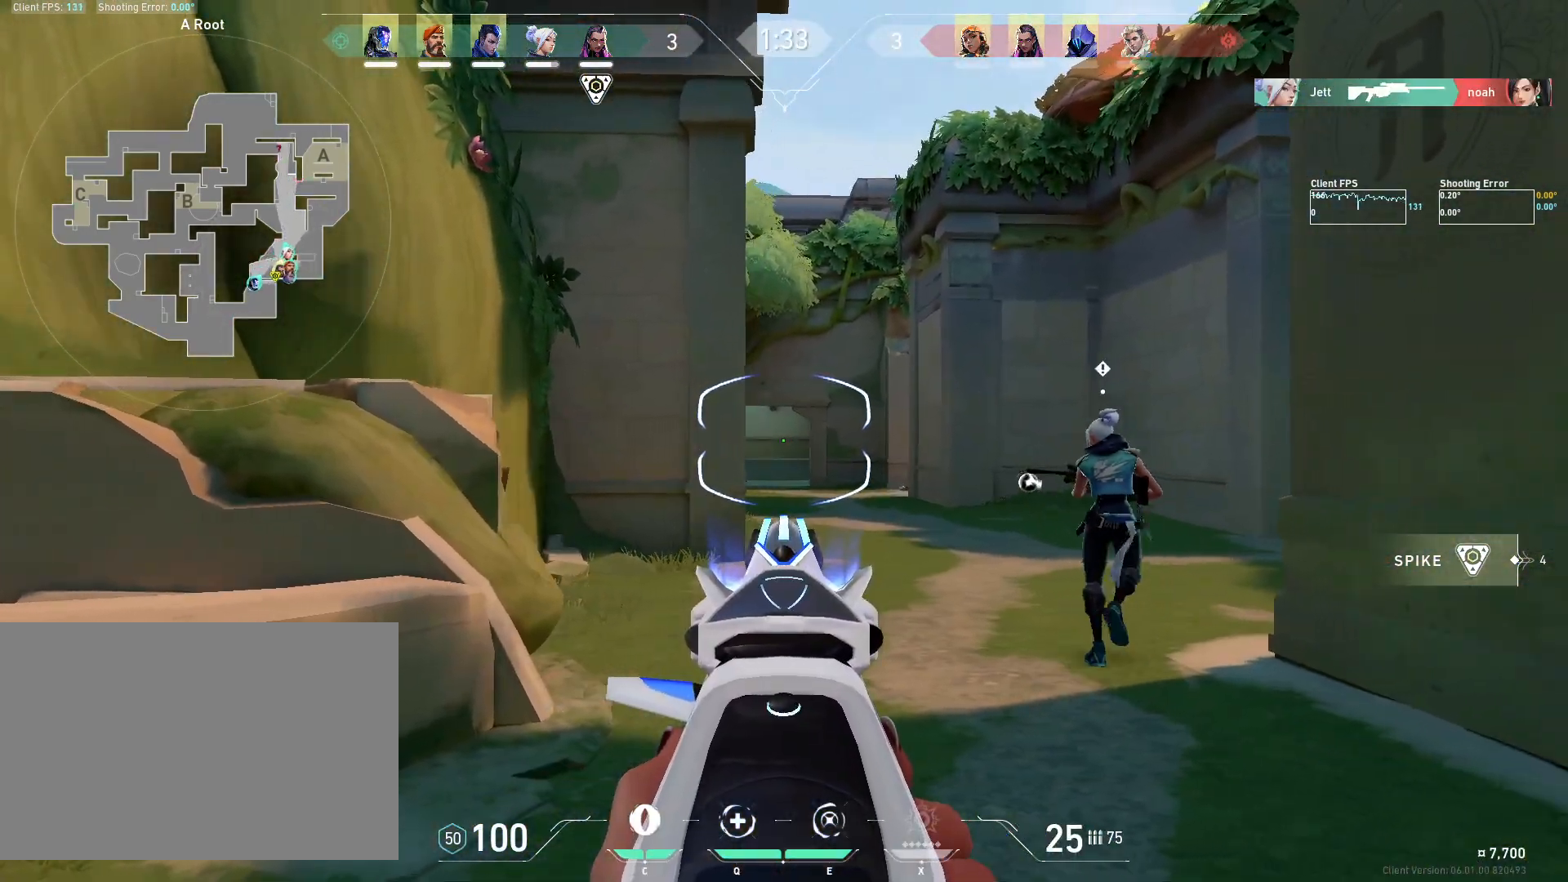
{"keys": ["d"], "mouse": [], "events": []}
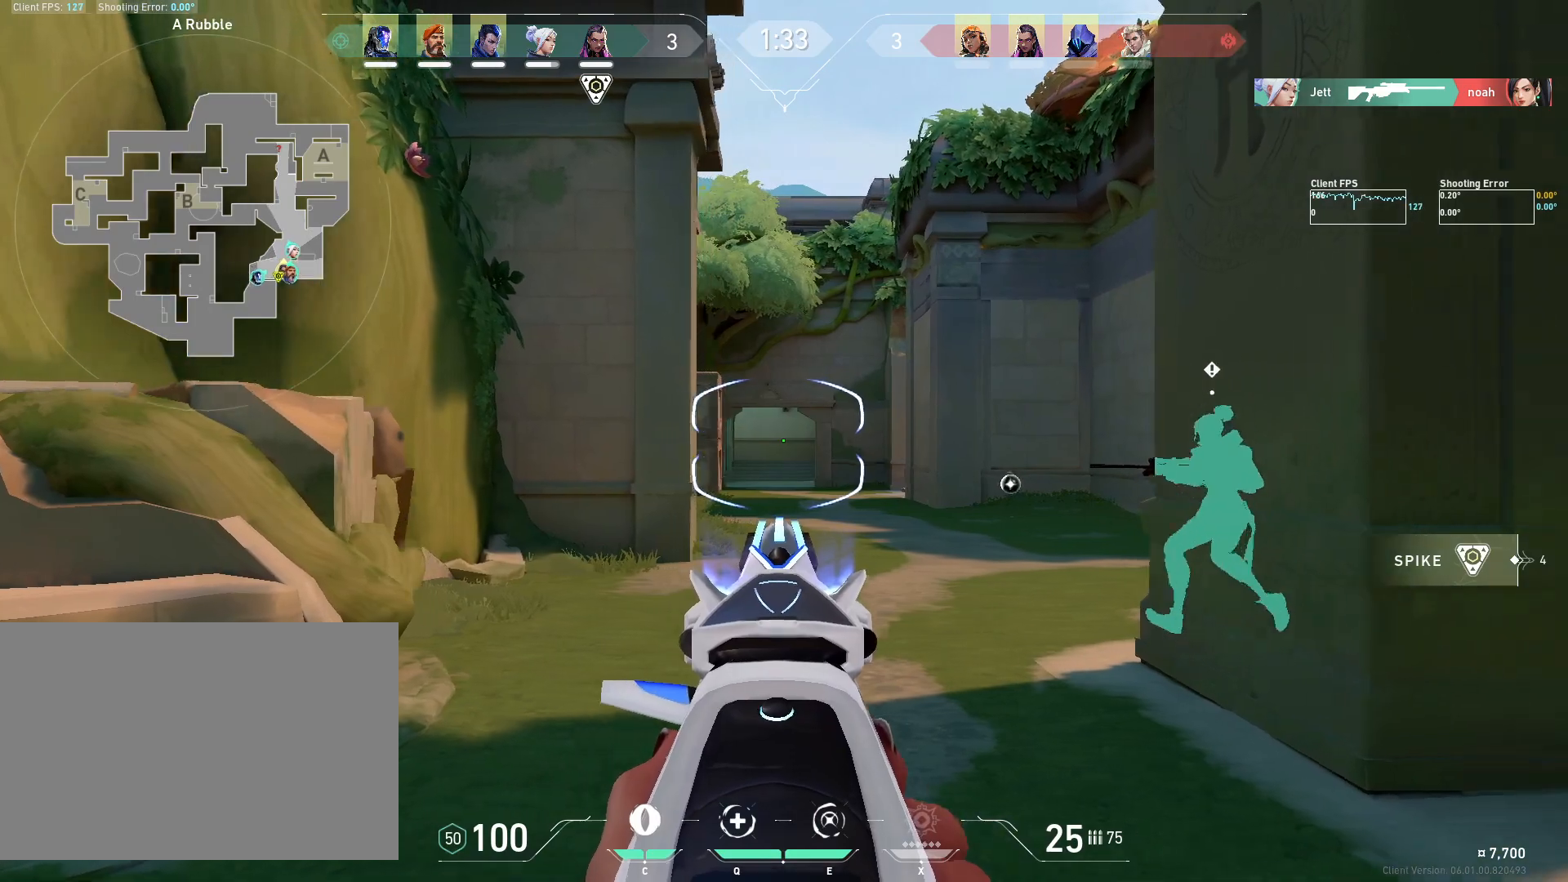
{"keys": ["d"], "mouse": [], "events": []}
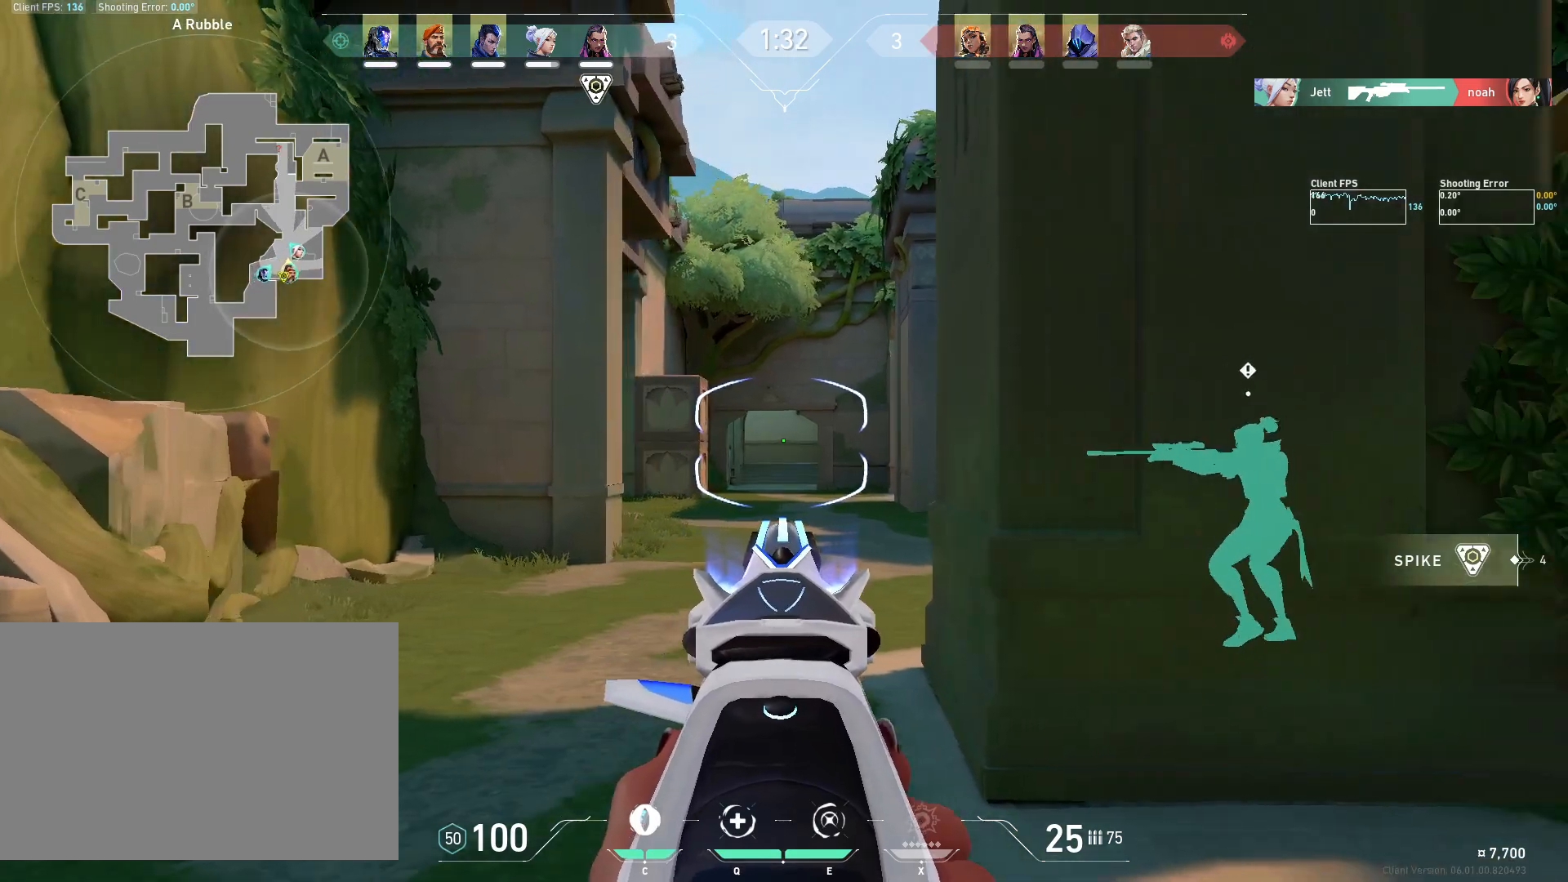
{"keys": ["d", "w"], "mouse": [], "events": [[317, "mouse_right", "down"], [417, "w", "down"], [500, "mouse_right", "up"]]}
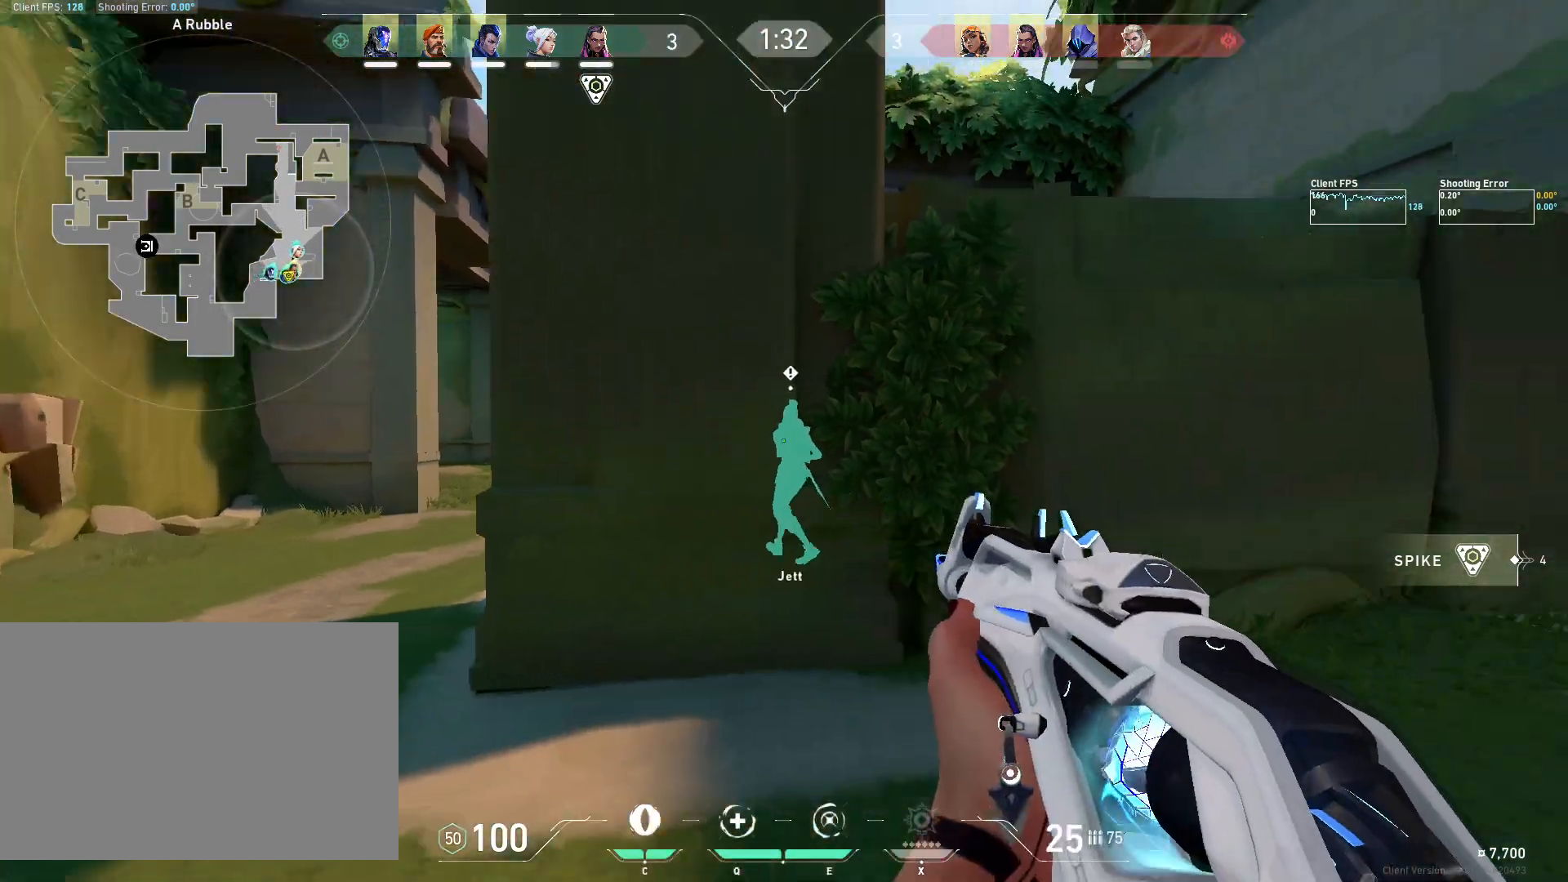
{"keys": ["d", "w"], "mouse": [], "events": []}